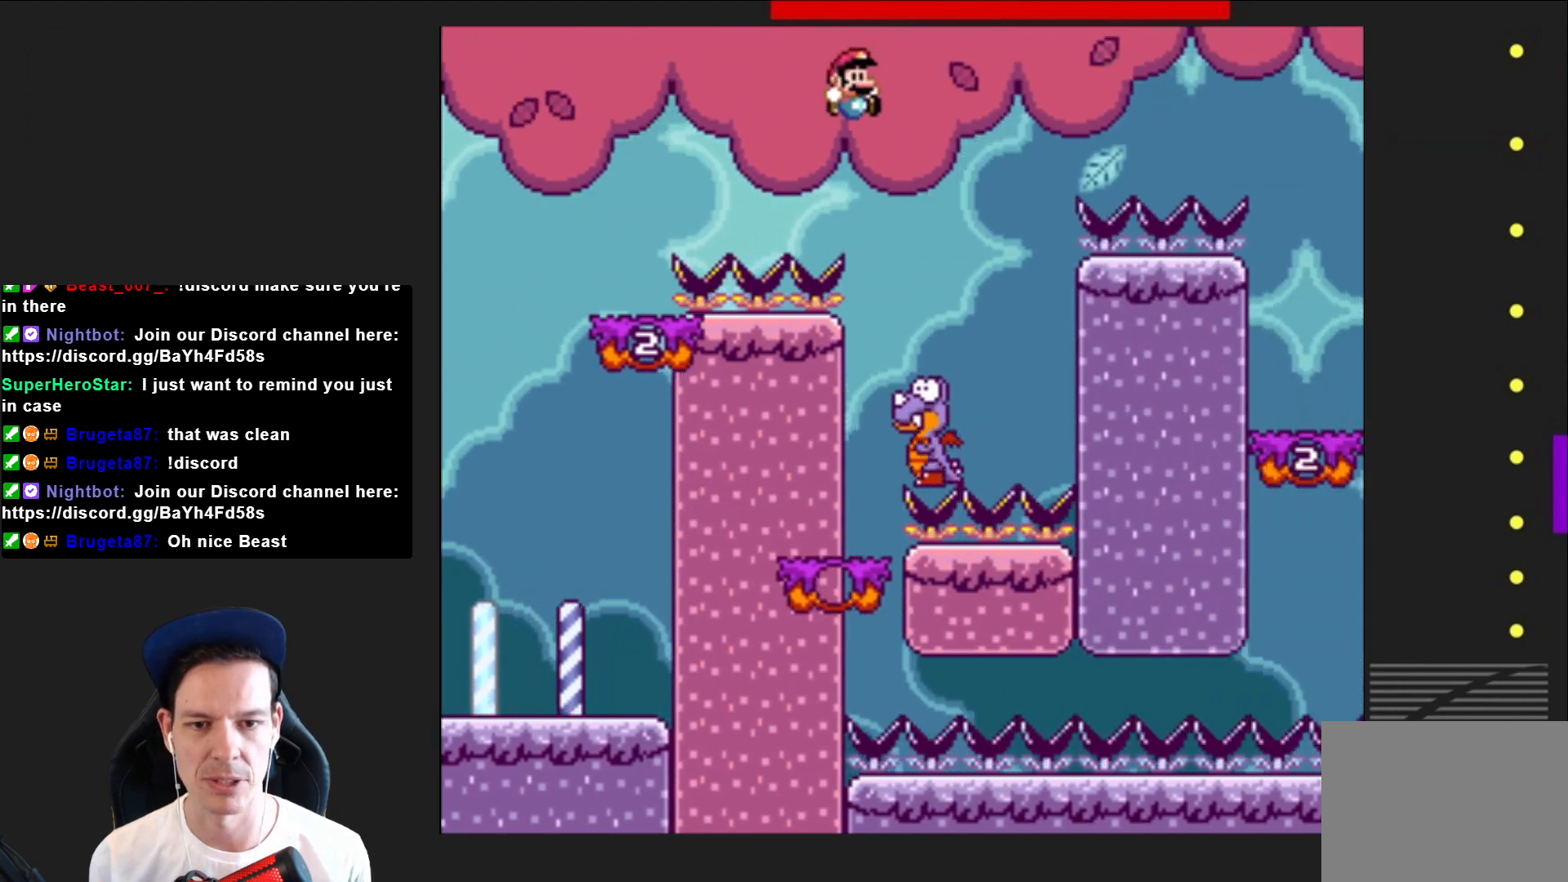
Gameplay with a controller (PlayStation layout); each line is a JSON object with the inputs held at the frame after it. "events" lists button and stick changes between this image and that frame as [ms after this image, input, new state], when the widget could be followed in between. Not read: L3 R3 left_stick.
{"buttons": ["CROSS", "SQUARE"], "right_stick": "center", "events": [[67, "DPAD_LEFT", "down"], [100, "CROSS", "down"], [234, "DPAD_LEFT", "up"], [367, "DPAD_RIGHT", "down"], [467, "DPAD_RIGHT", "up"]]}
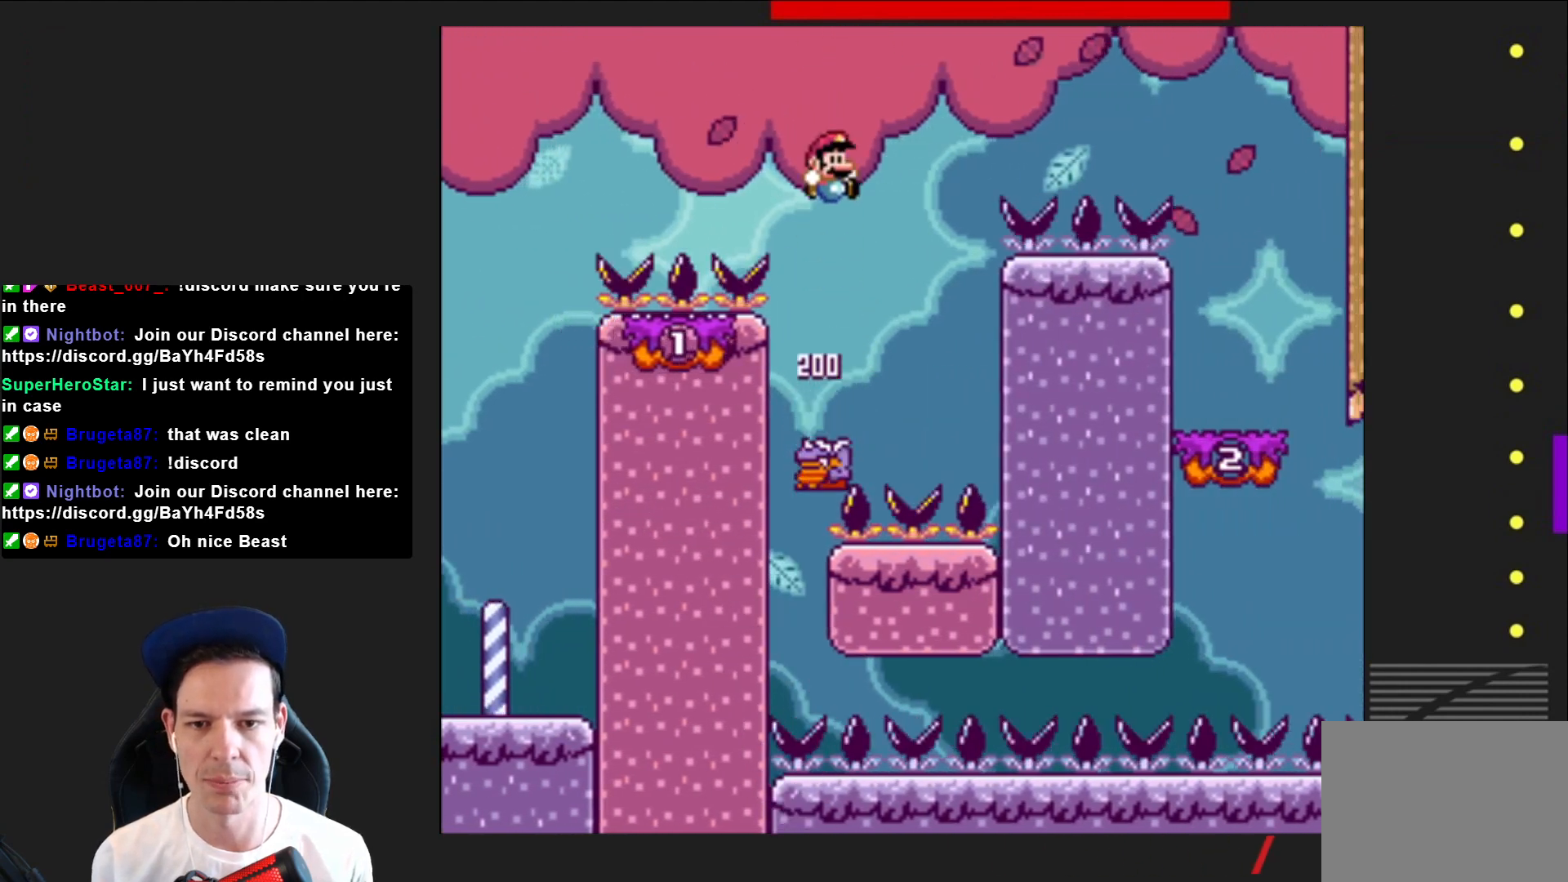
{"buttons": ["CROSS", "SQUARE", "DPAD_LEFT"], "right_stick": "center", "events": [[500, "DPAD_LEFT", "down"]]}
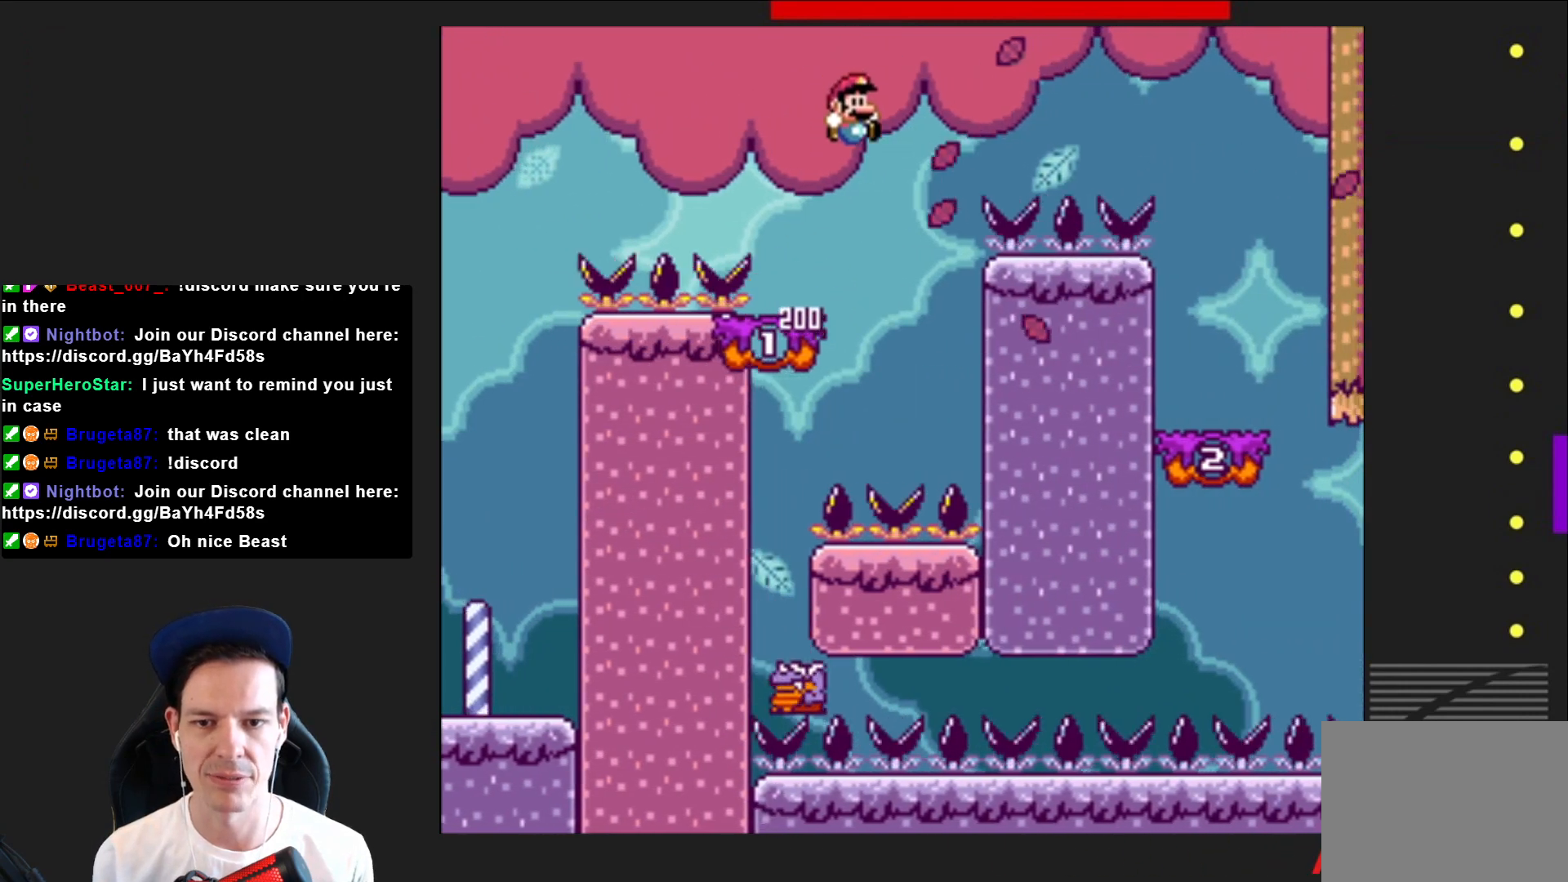
{"buttons": ["CROSS", "SQUARE", "DPAD_RIGHT"], "right_stick": "center", "events": [[67, "DPAD_LEFT", "up"], [167, "CROSS", "up"], [200, "DPAD_RIGHT", "down"], [334, "CROSS", "down"]]}
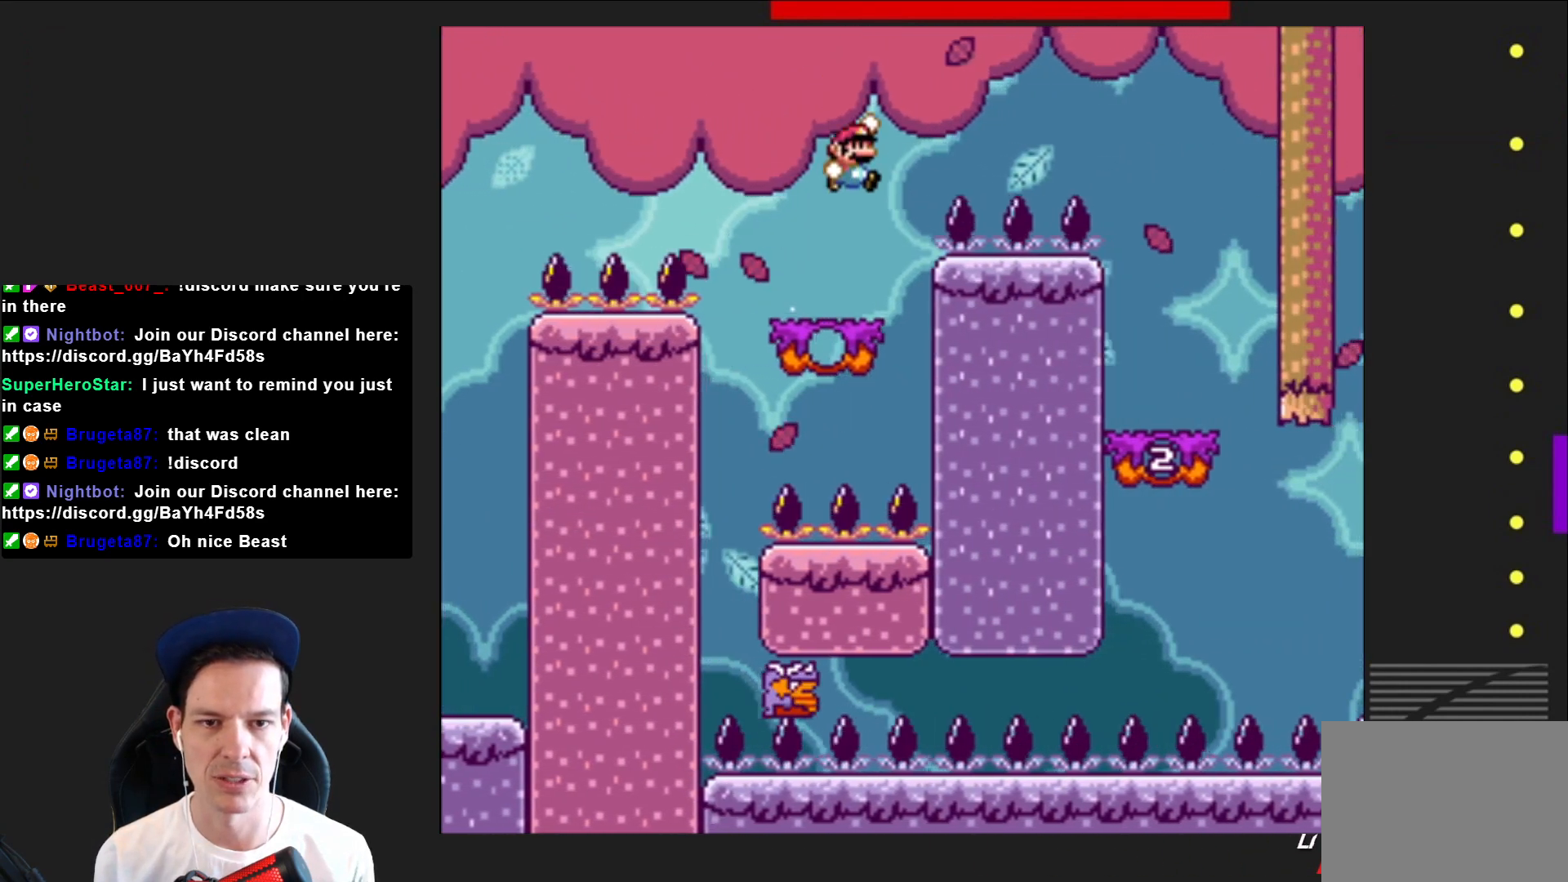
{"buttons": ["CROSS", "SQUARE", "DPAD_RIGHT"], "right_stick": "center", "events": []}
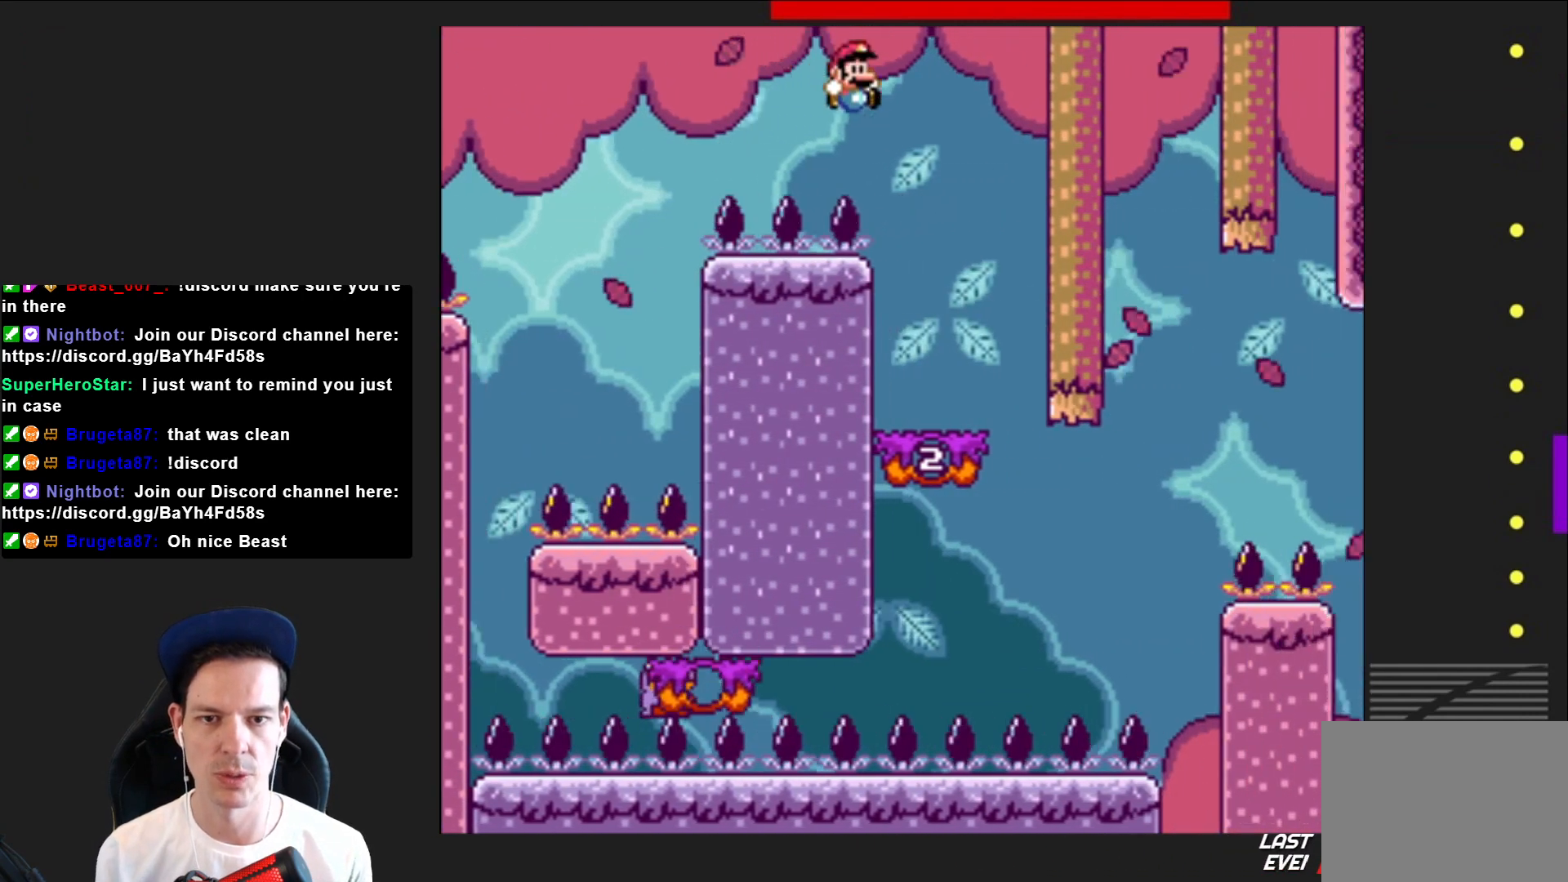
{"buttons": ["SQUARE"], "right_stick": "center", "events": [[34, "DPAD_RIGHT", "up"], [134, "DPAD_LEFT", "down"], [267, "CROSS", "up"], [367, "DPAD_LEFT", "up"]]}
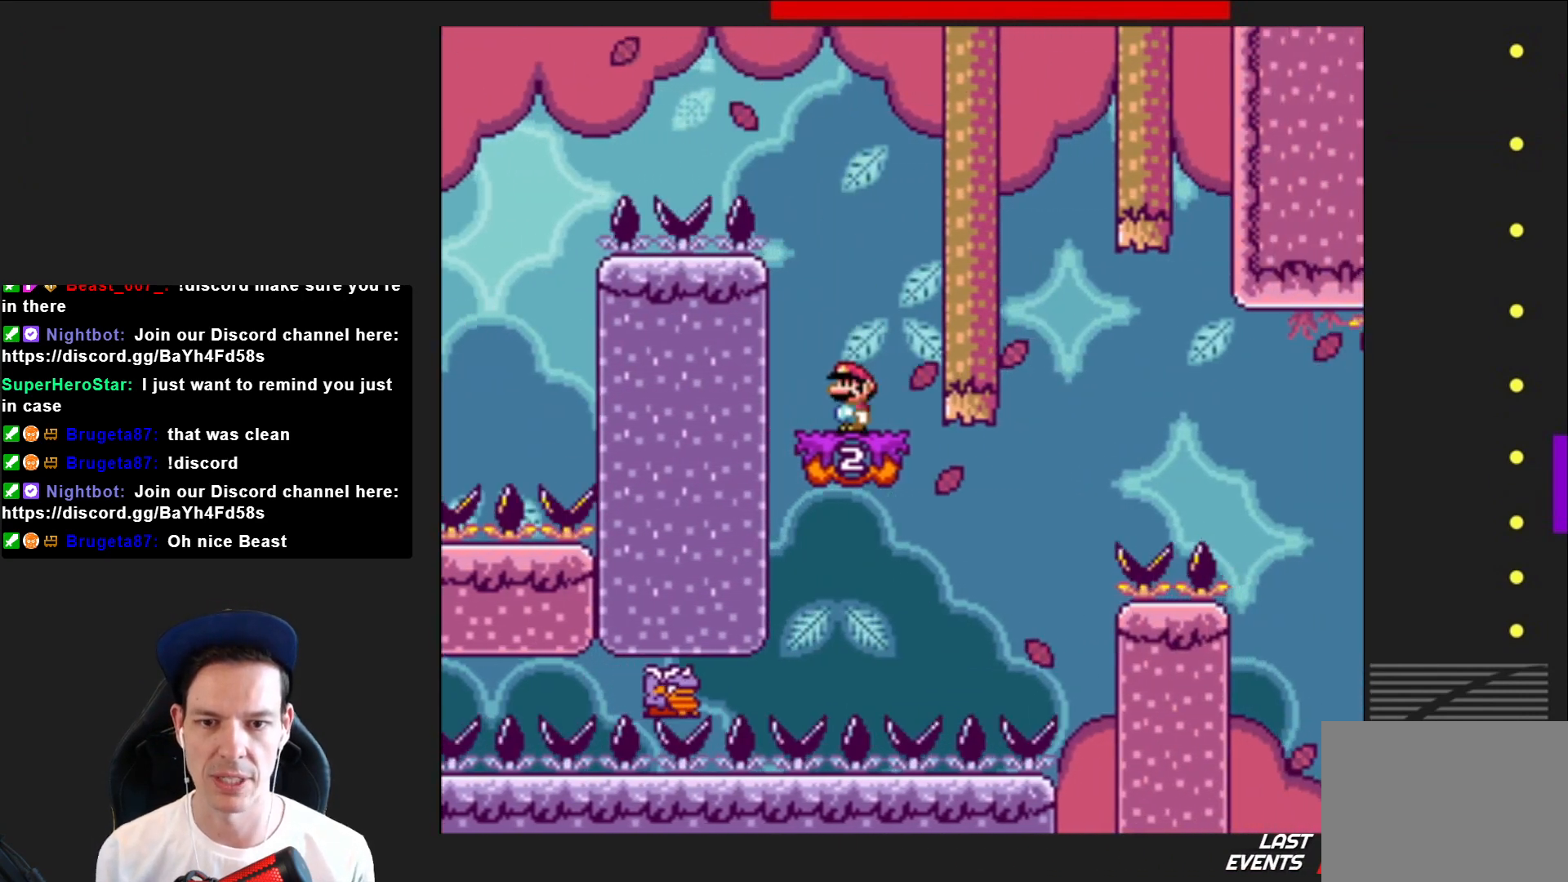
{"buttons": ["SQUARE"], "right_stick": "center", "events": [[167, "CROSS", "down"], [333, "DPAD_LEFT", "down"], [400, "CROSS", "up"], [433, "DPAD_LEFT", "up"]]}
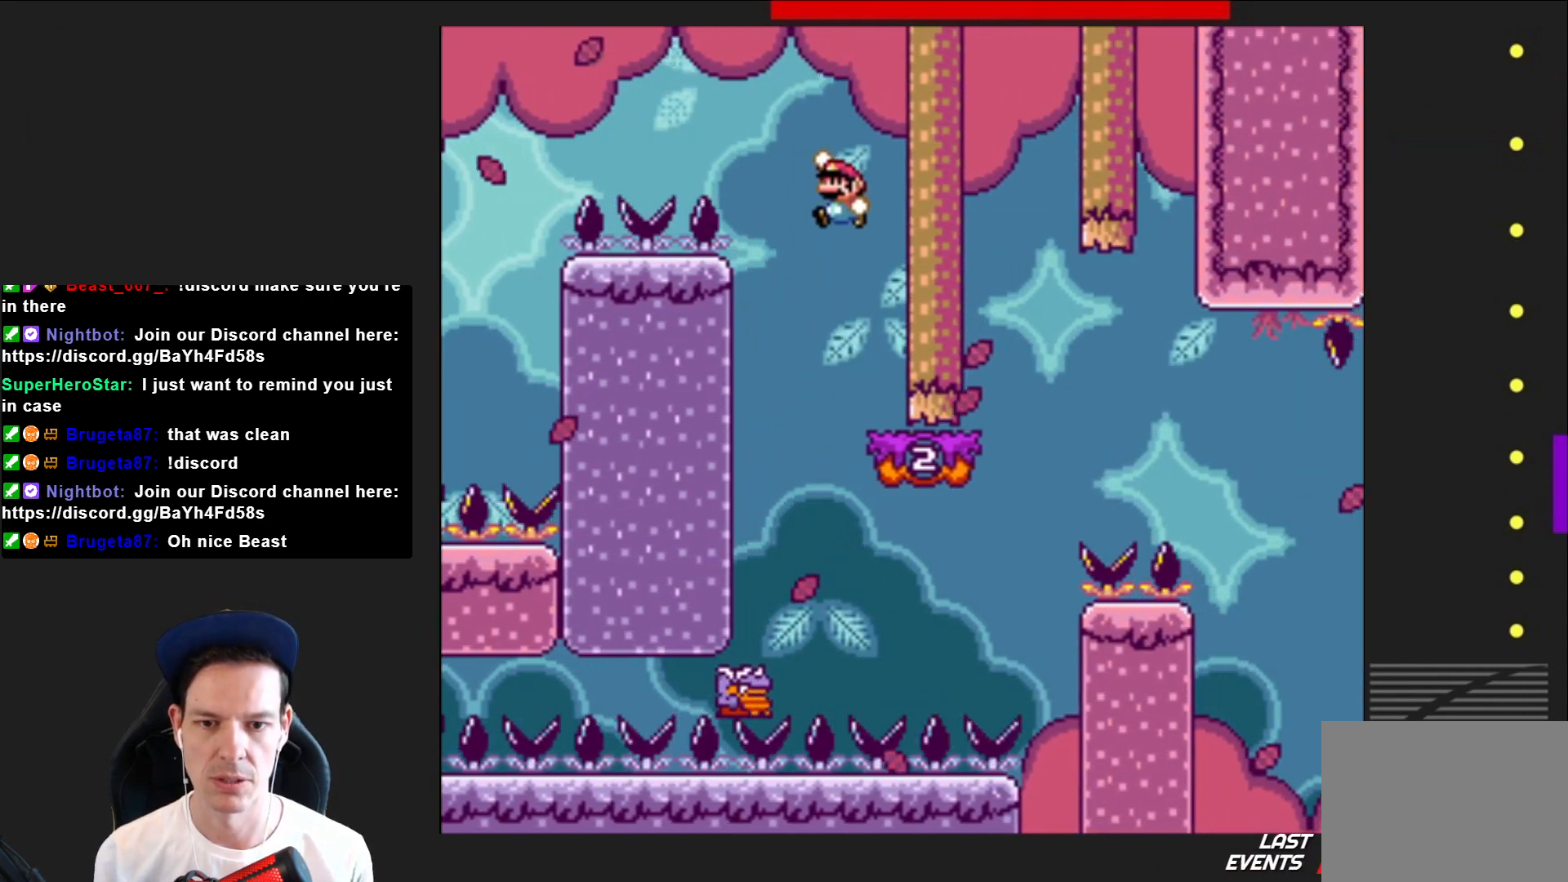
{"buttons": ["CROSS", "SQUARE"], "right_stick": "center", "events": [[167, "DPAD_RIGHT", "down"], [301, "CROSS", "down"], [367, "DPAD_RIGHT", "up"], [401, "DPAD_RIGHT", "down"], [467, "DPAD_RIGHT", "up"]]}
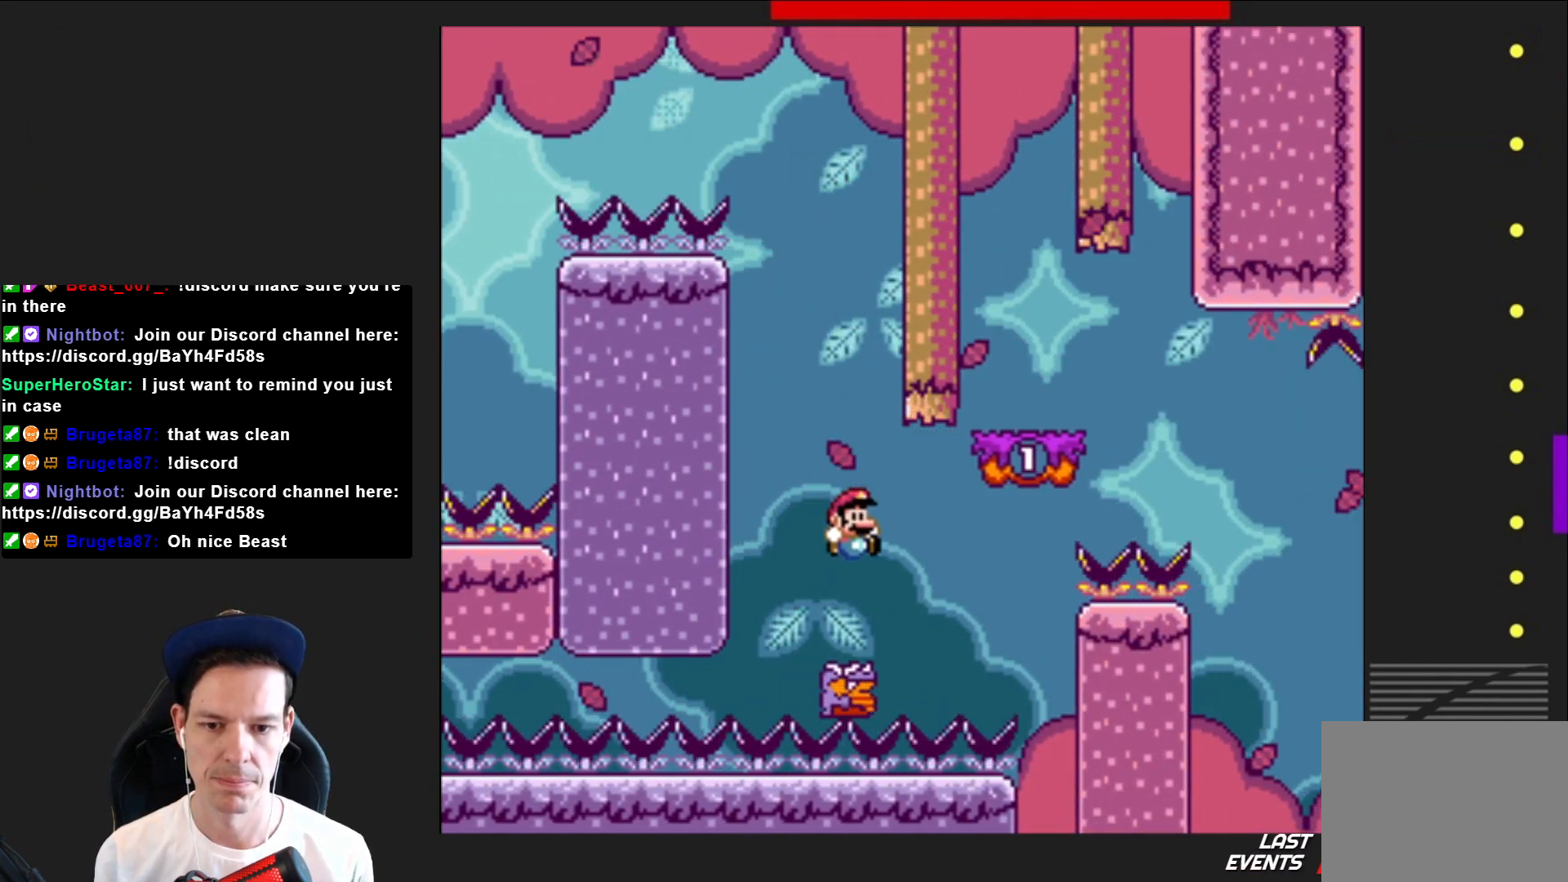
{"buttons": ["CROSS", "SQUARE"], "right_stick": "center", "events": [[66, "DPAD_RIGHT", "down"], [500, "DPAD_RIGHT", "up"]]}
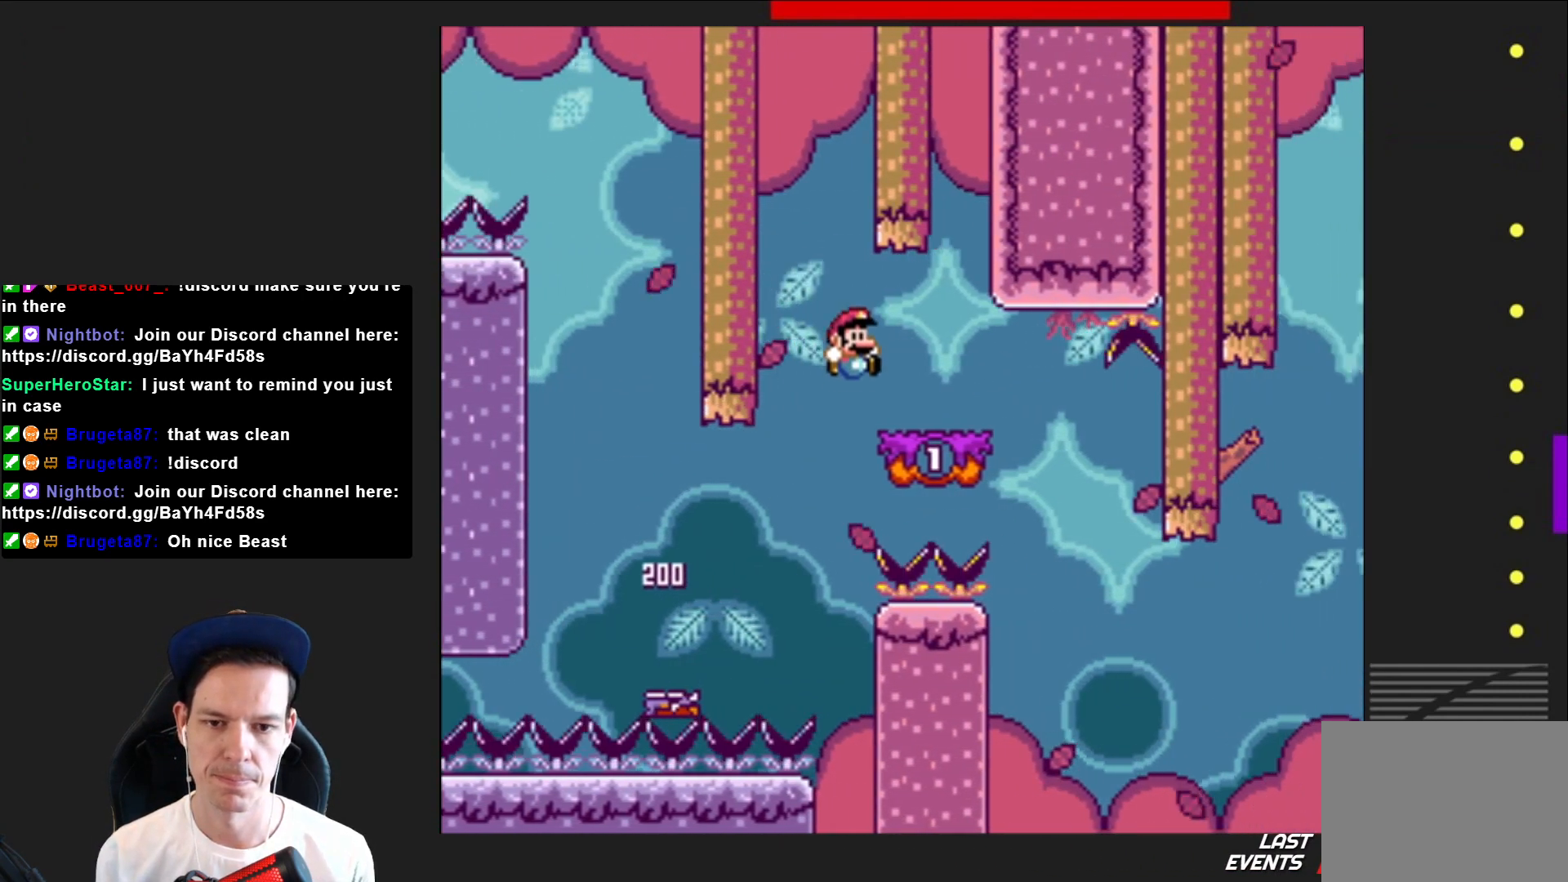
{"buttons": ["SQUARE"], "right_stick": "center", "events": [[100, "CROSS", "up"], [134, "DPAD_LEFT", "down"], [267, "DPAD_LEFT", "up"]]}
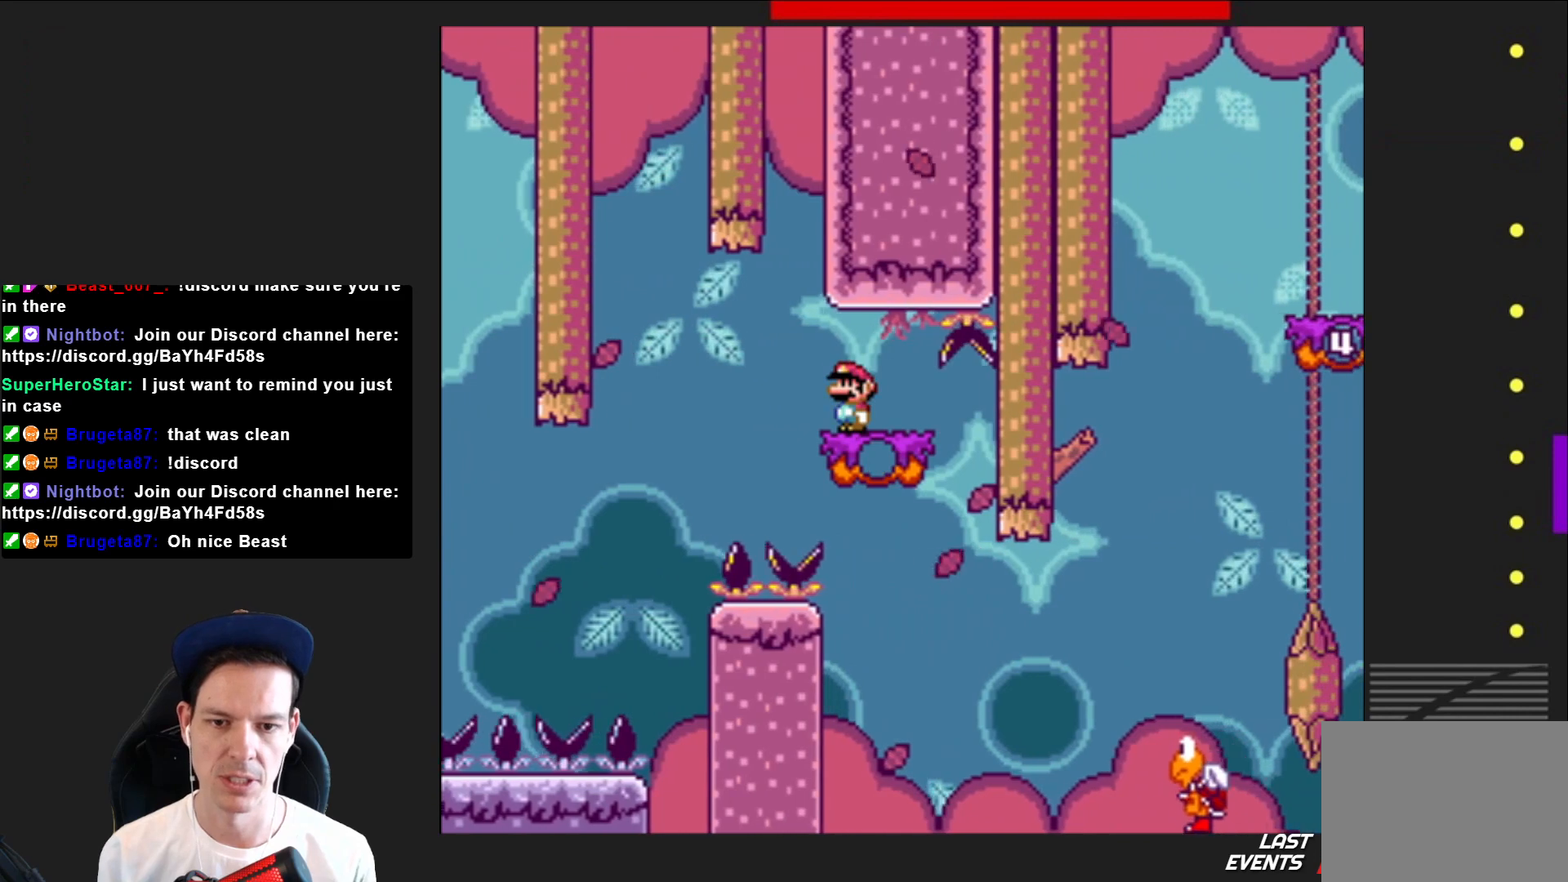
{"buttons": ["SQUARE", "DPAD_RIGHT"], "right_stick": "center", "events": [[367, "DPAD_RIGHT", "down"]]}
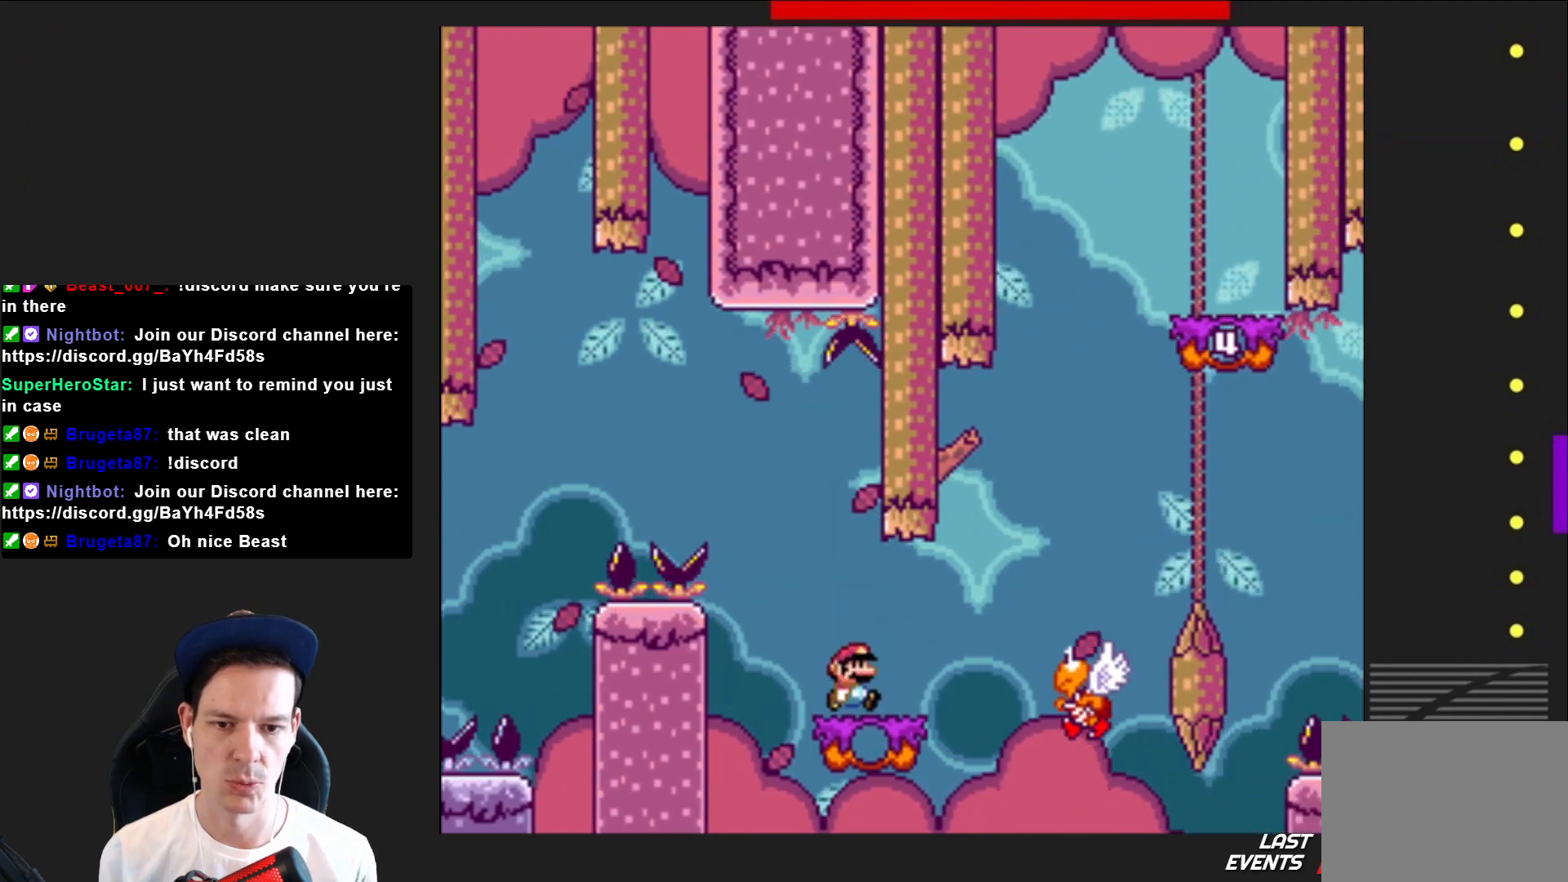
{"buttons": ["CROSS", "SQUARE", "DPAD_LEFT"], "right_stick": "center", "events": [[67, "CROSS", "down"], [334, "DPAD_RIGHT", "up"], [467, "DPAD_LEFT", "down"]]}
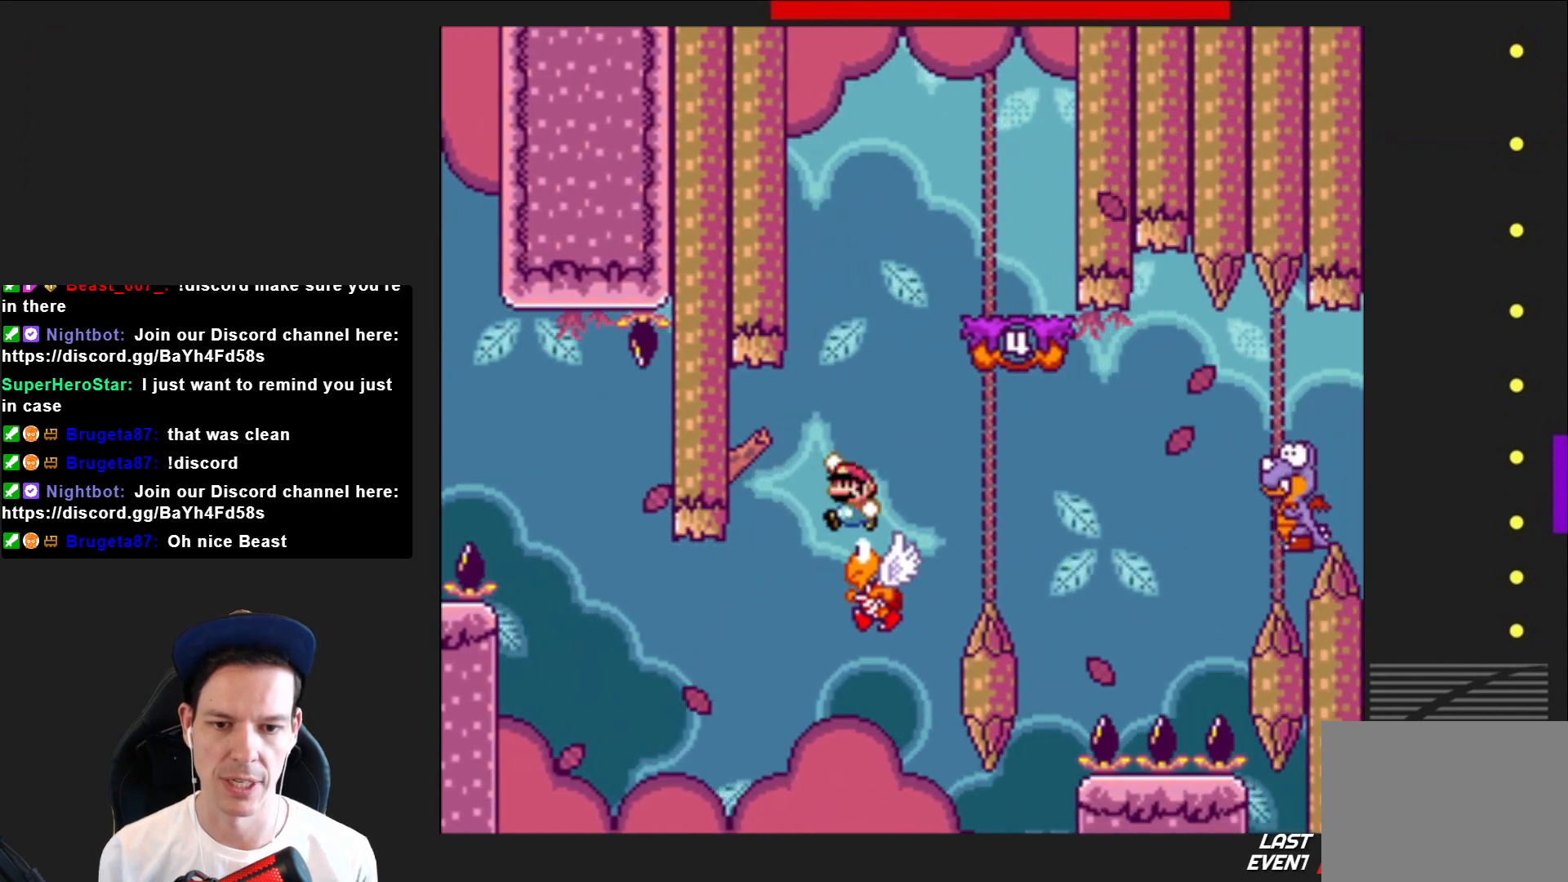
{"buttons": ["CROSS", "SQUARE"], "right_stick": "center", "events": [[66, "DPAD_LEFT", "up"], [233, "DPAD_RIGHT", "down"], [400, "DPAD_RIGHT", "up"]]}
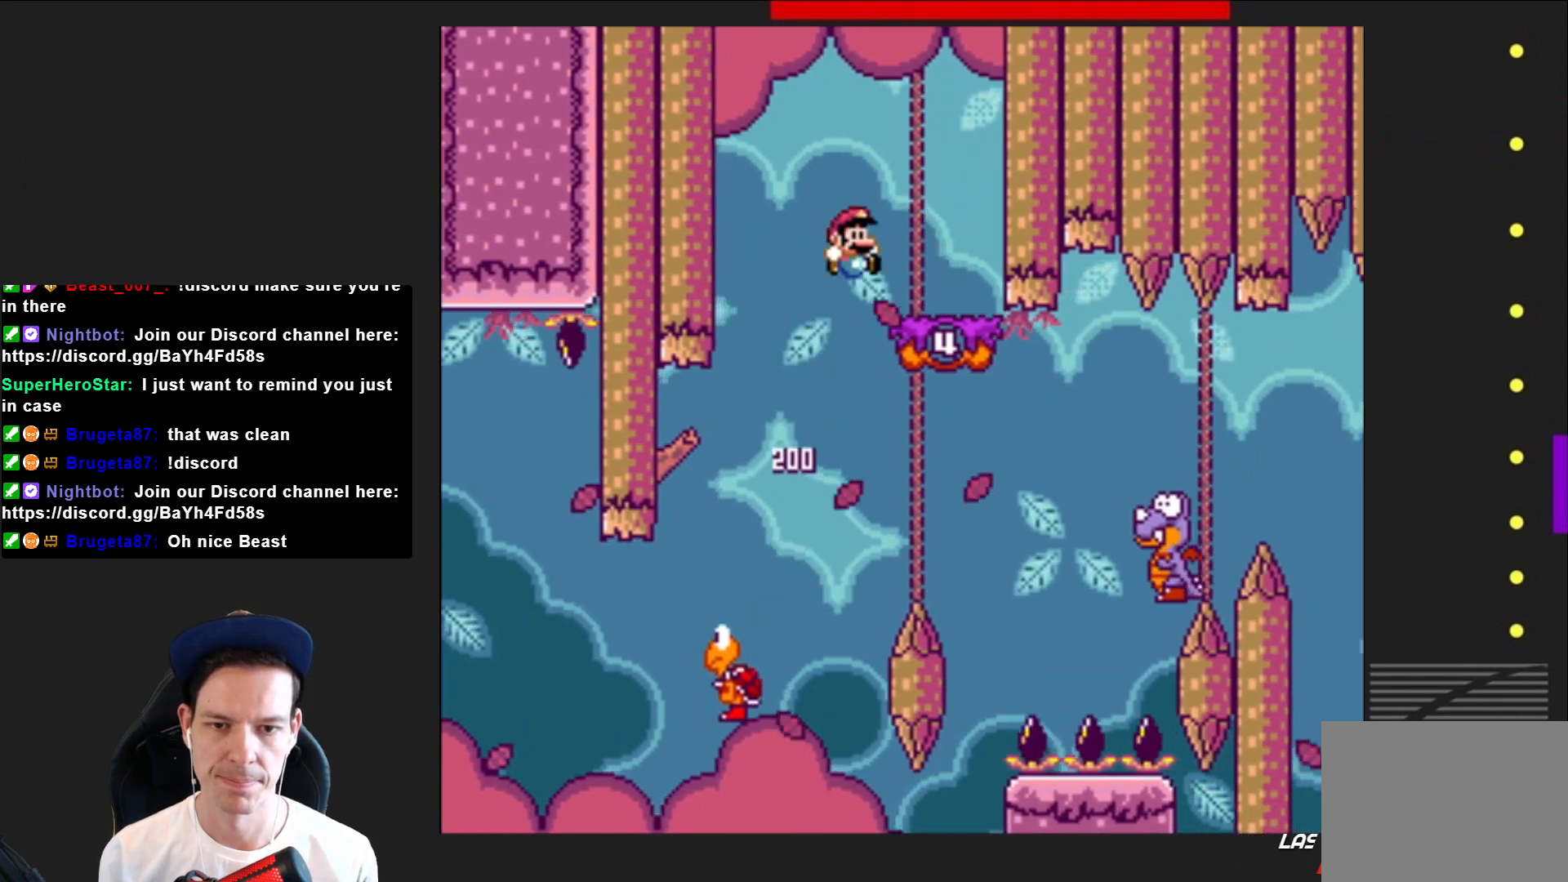
{"buttons": ["SQUARE"], "right_stick": "center", "events": [[34, "CROSS", "up"], [200, "DPAD_LEFT", "down"], [367, "CROSS", "down"], [401, "DPAD_LEFT", "up"], [501, "CROSS", "up"]]}
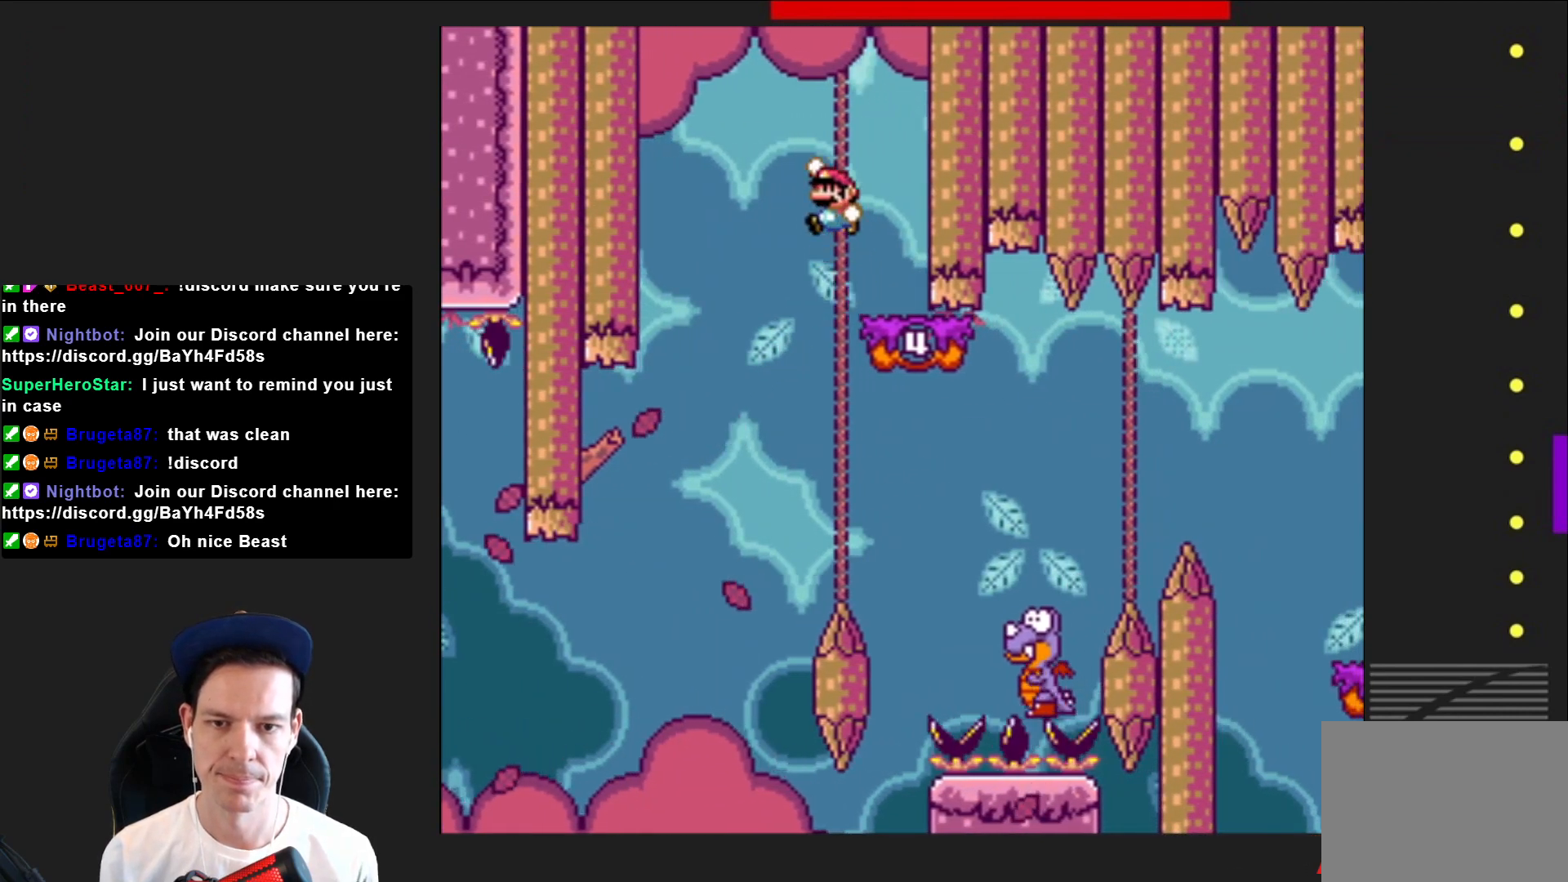
{"buttons": ["SQUARE", "DPAD_RIGHT"], "right_stick": "center", "events": [[100, "DPAD_RIGHT", "down"], [200, "DPAD_RIGHT", "up"], [300, "DPAD_RIGHT", "down"]]}
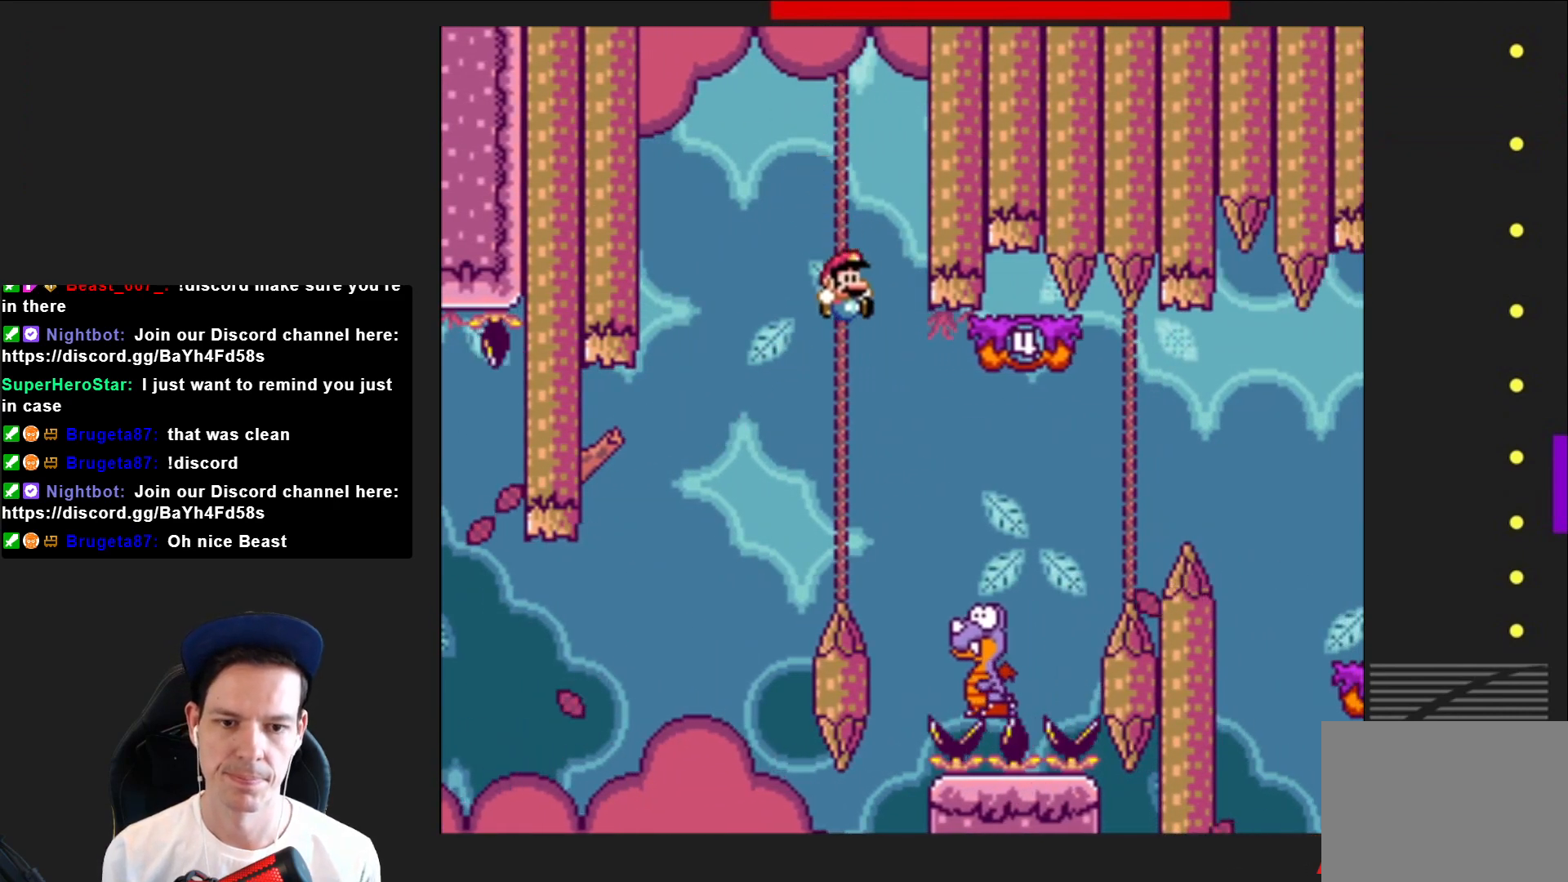
{"buttons": ["SQUARE", "DPAD_RIGHT"], "right_stick": "center", "events": [[100, "CROSS", "down"], [401, "CROSS", "up"]]}
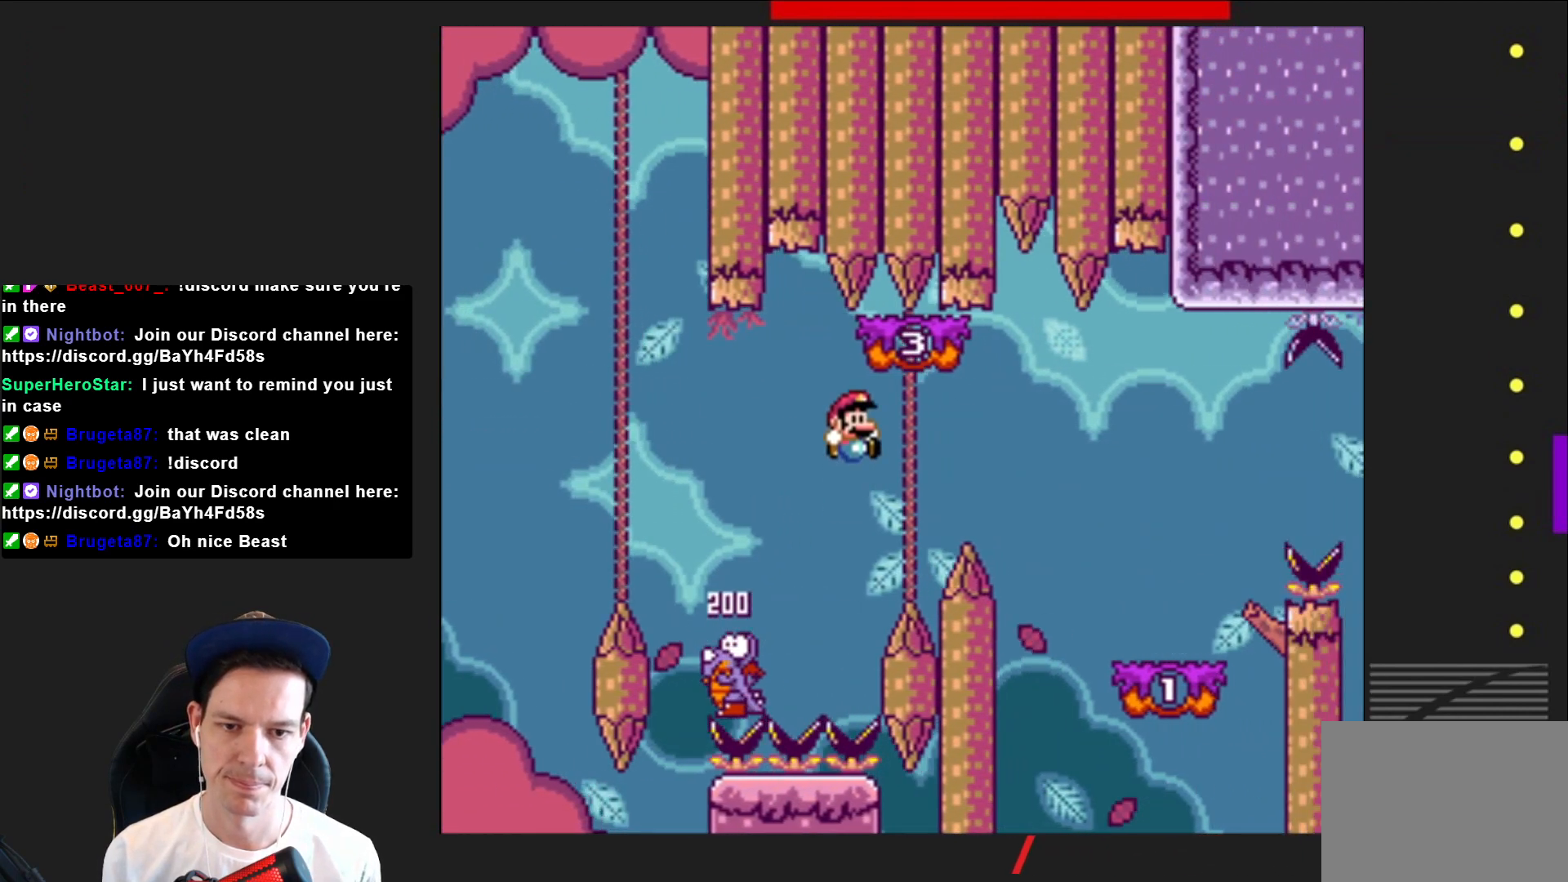
{"buttons": ["SQUARE", "DPAD_RIGHT"], "right_stick": "center", "events": [[66, "CROSS", "down"], [167, "CROSS", "up"]]}
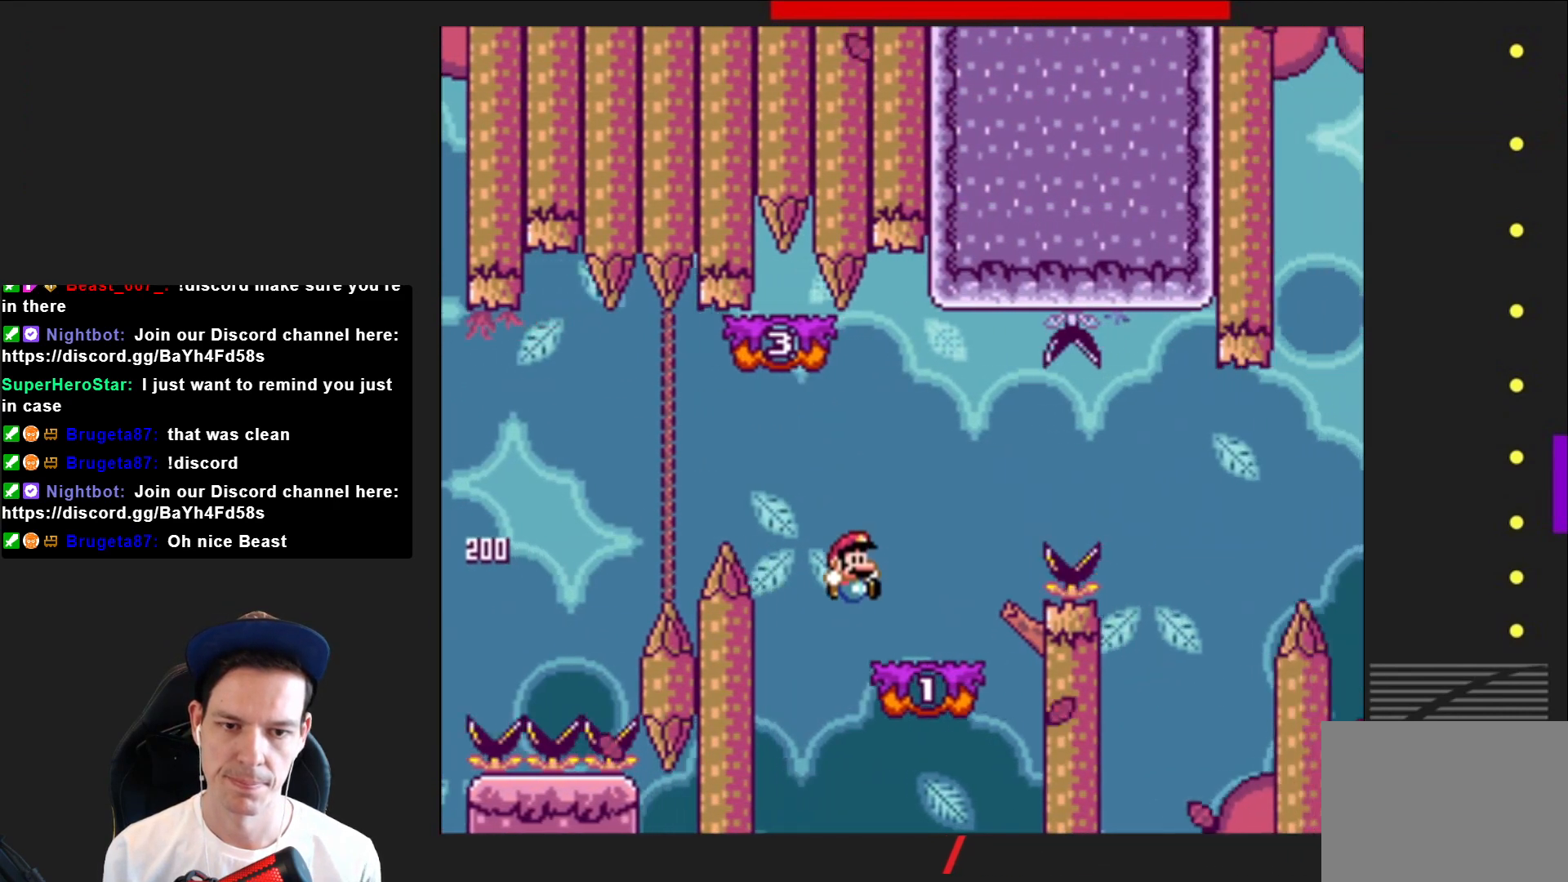
{"buttons": ["SQUARE", "DPAD_RIGHT"], "right_stick": "center", "events": [[134, "CROSS", "down"], [267, "CROSS", "up"]]}
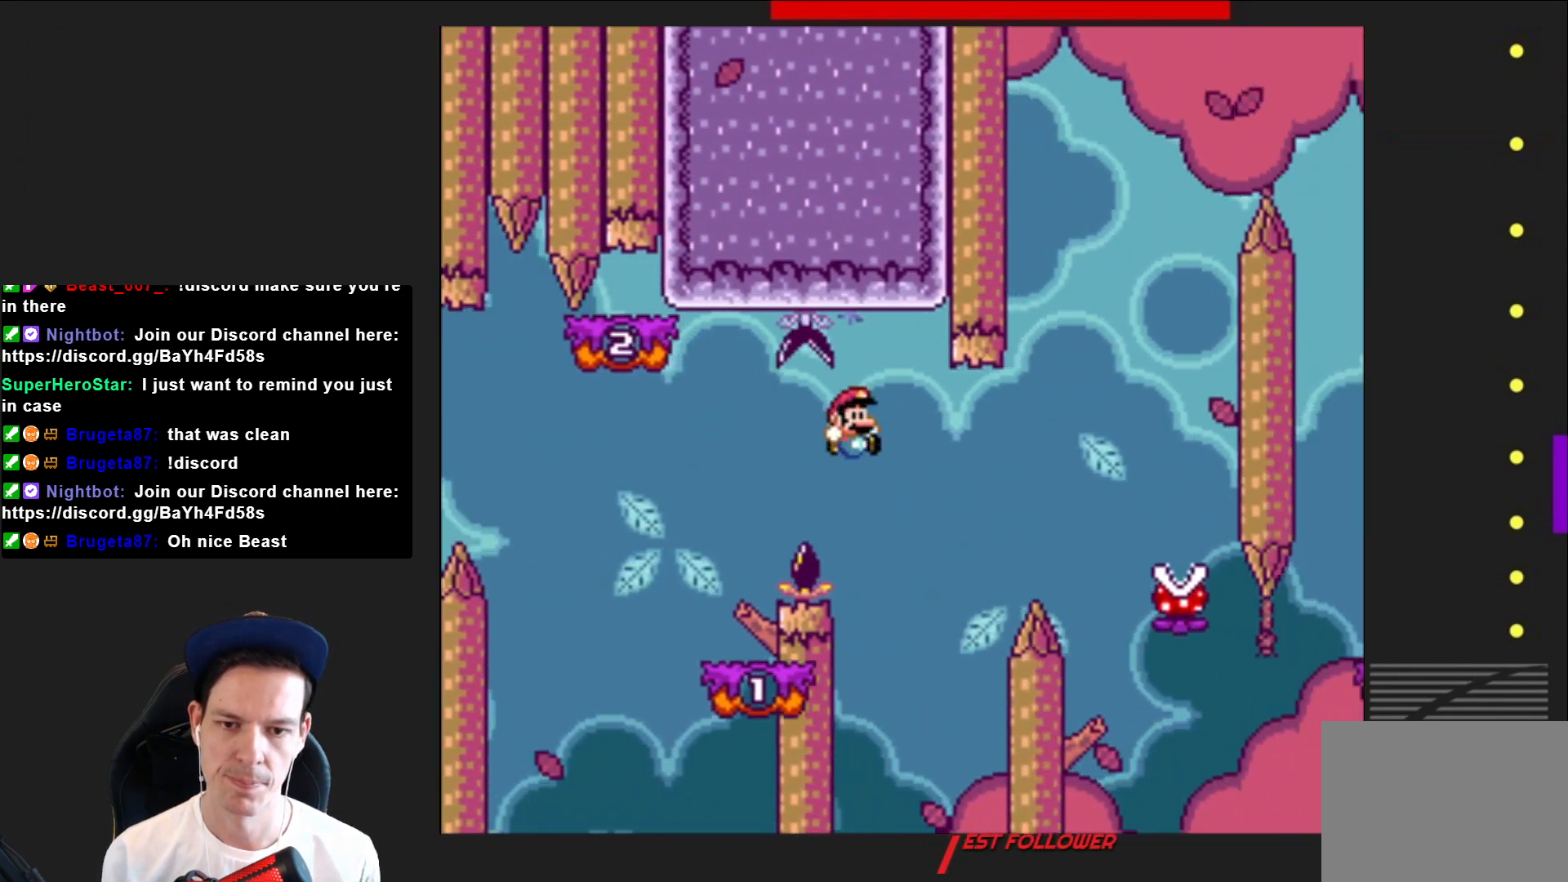
{"buttons": ["CROSS", "SQUARE"], "right_stick": "center", "events": [[100, "DPAD_RIGHT", "up"], [133, "DPAD_LEFT", "down"], [300, "CROSS", "down"], [400, "DPAD_LEFT", "up"]]}
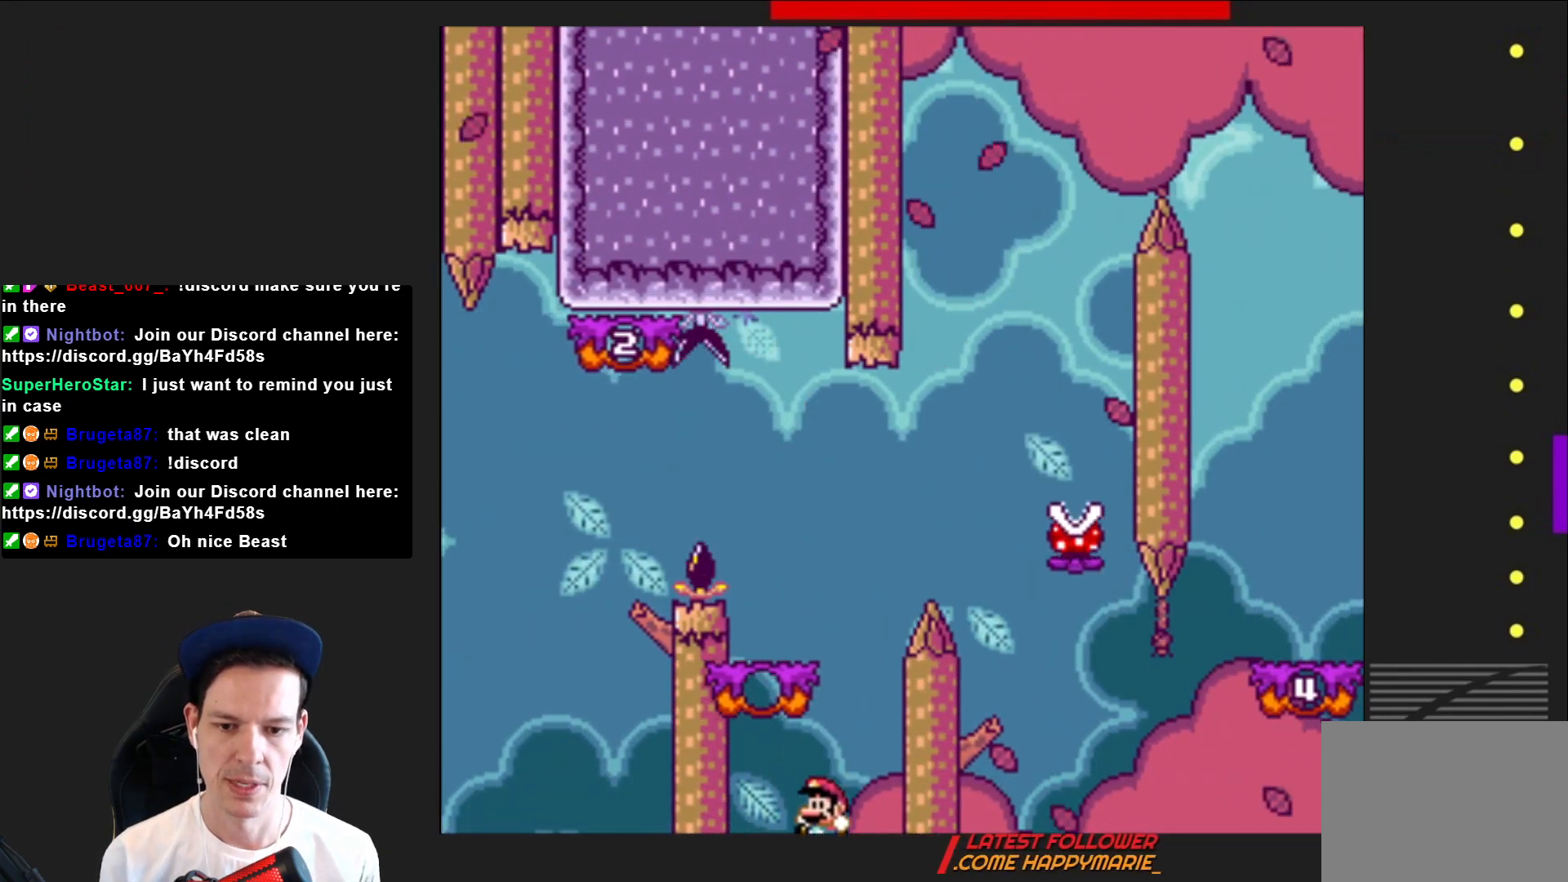
{"buttons": ["CROSS"], "right_stick": "center", "events": [[34, "CROSS", "up"], [134, "SQUARE", "up"], [234, "CROSS", "down"], [367, "CROSS", "up"], [467, "CROSS", "down"]]}
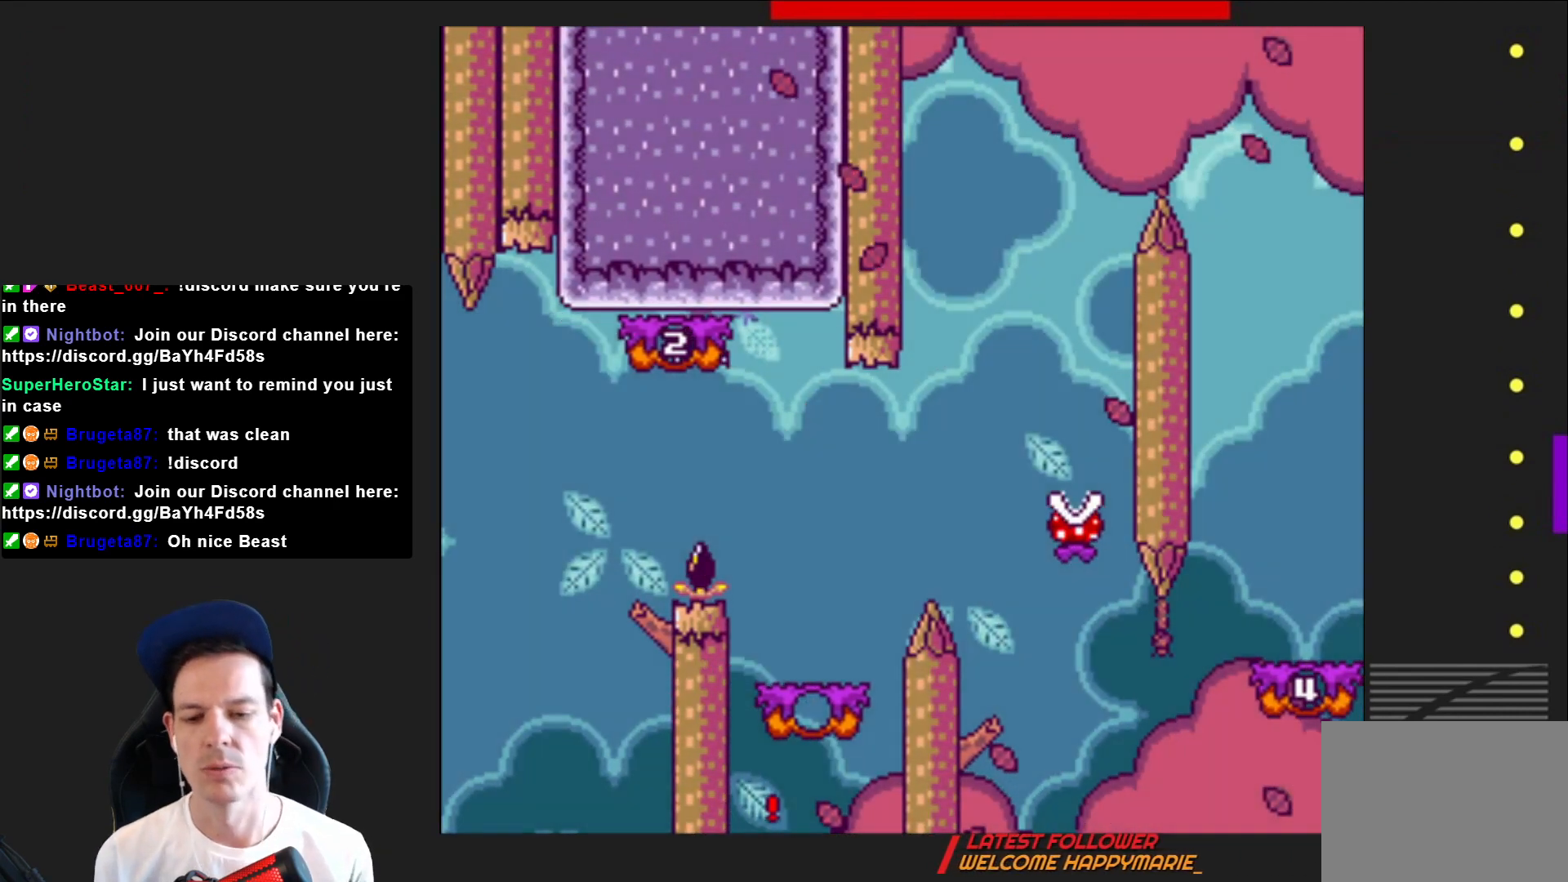
{"buttons": [], "right_stick": "center", "events": [[66, "CROSS", "up"], [167, "CROSS", "down"], [233, "CROSS", "up"], [333, "CROSS", "down"], [434, "CROSS", "up"]]}
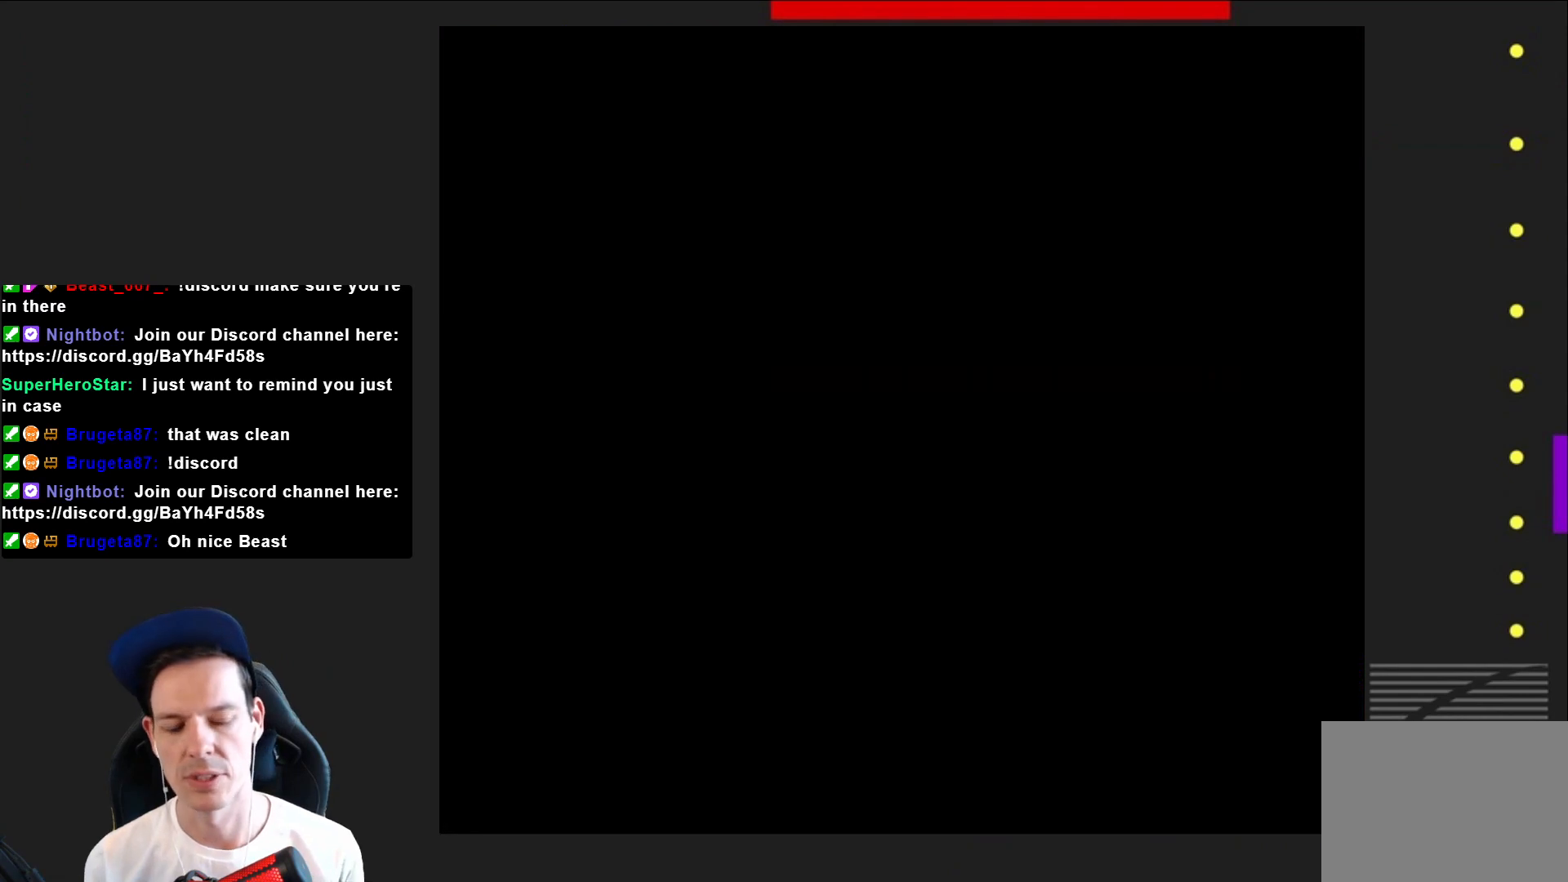
{"buttons": ["SQUARE"], "right_stick": "center", "events": [[100, "SQUARE", "down"]]}
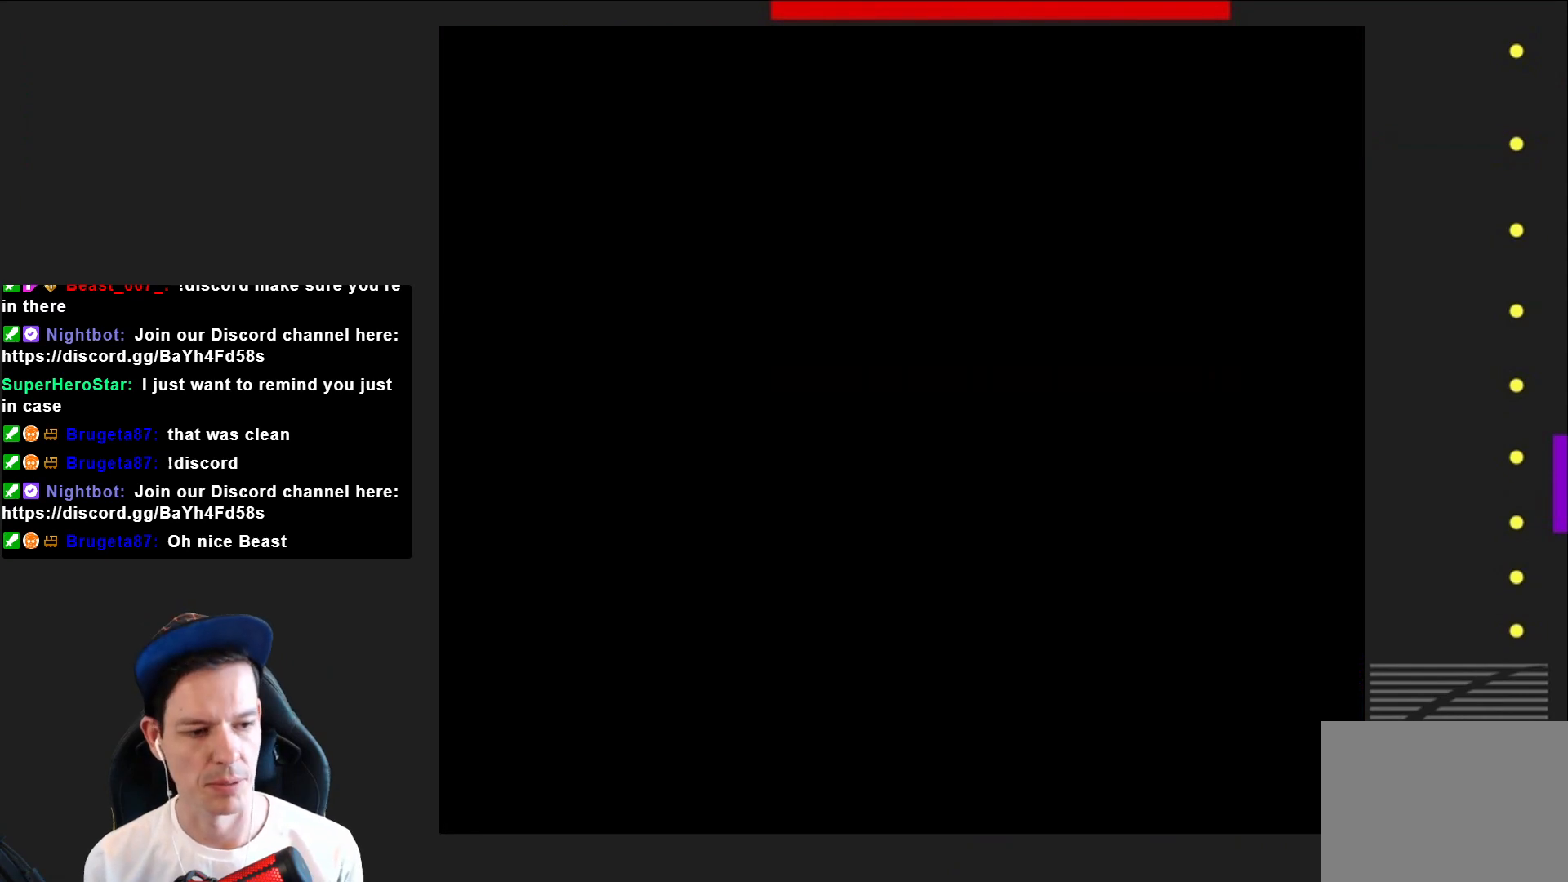
{"buttons": ["SQUARE"], "right_stick": "center", "events": []}
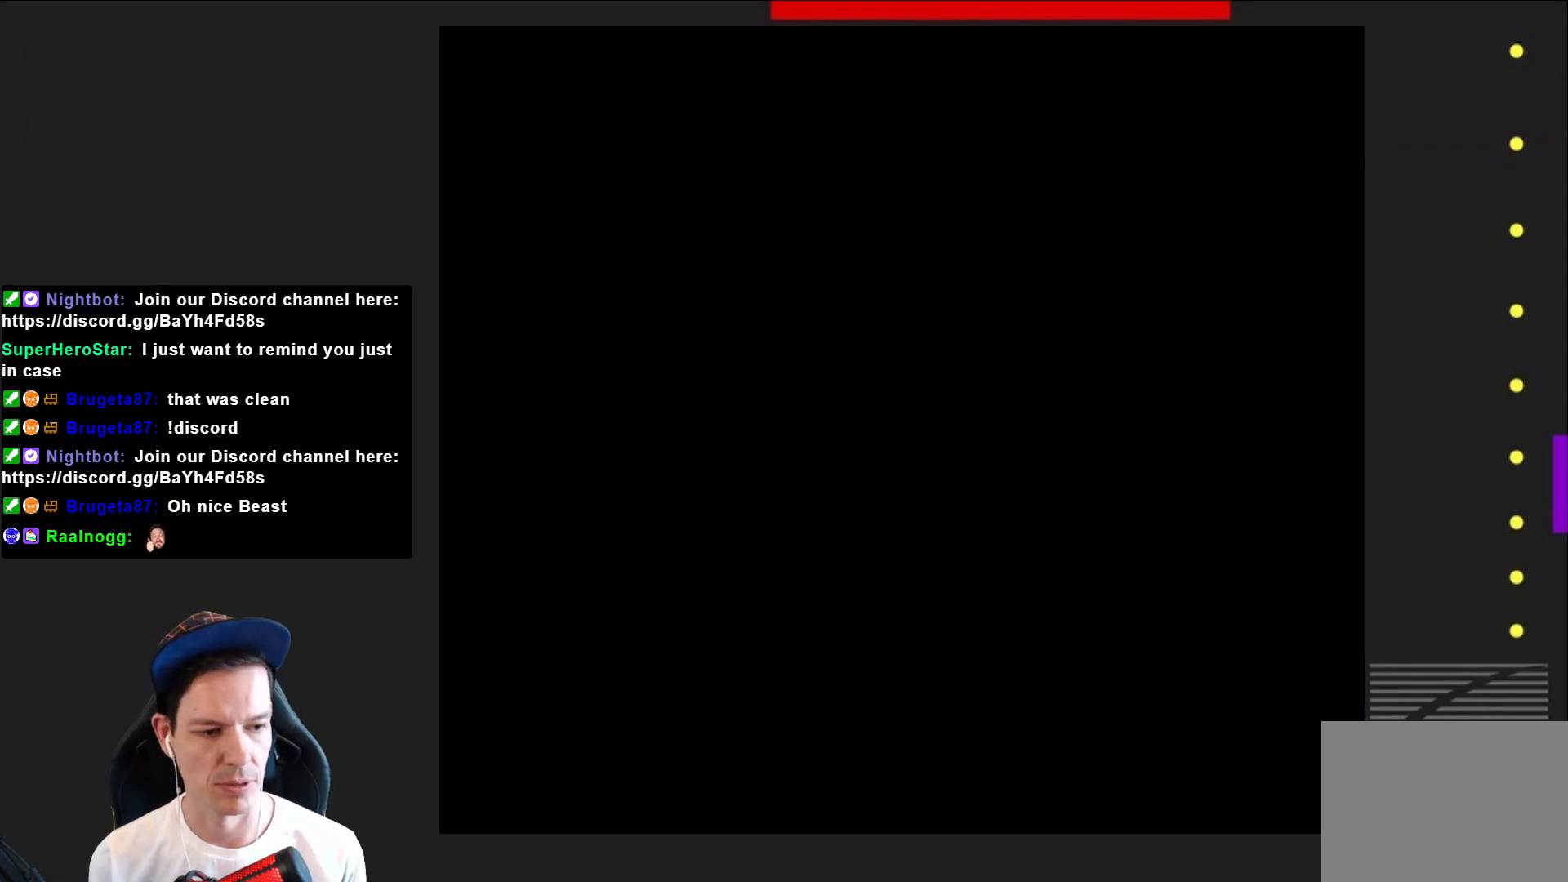
{"buttons": ["SQUARE"], "right_stick": "center", "events": []}
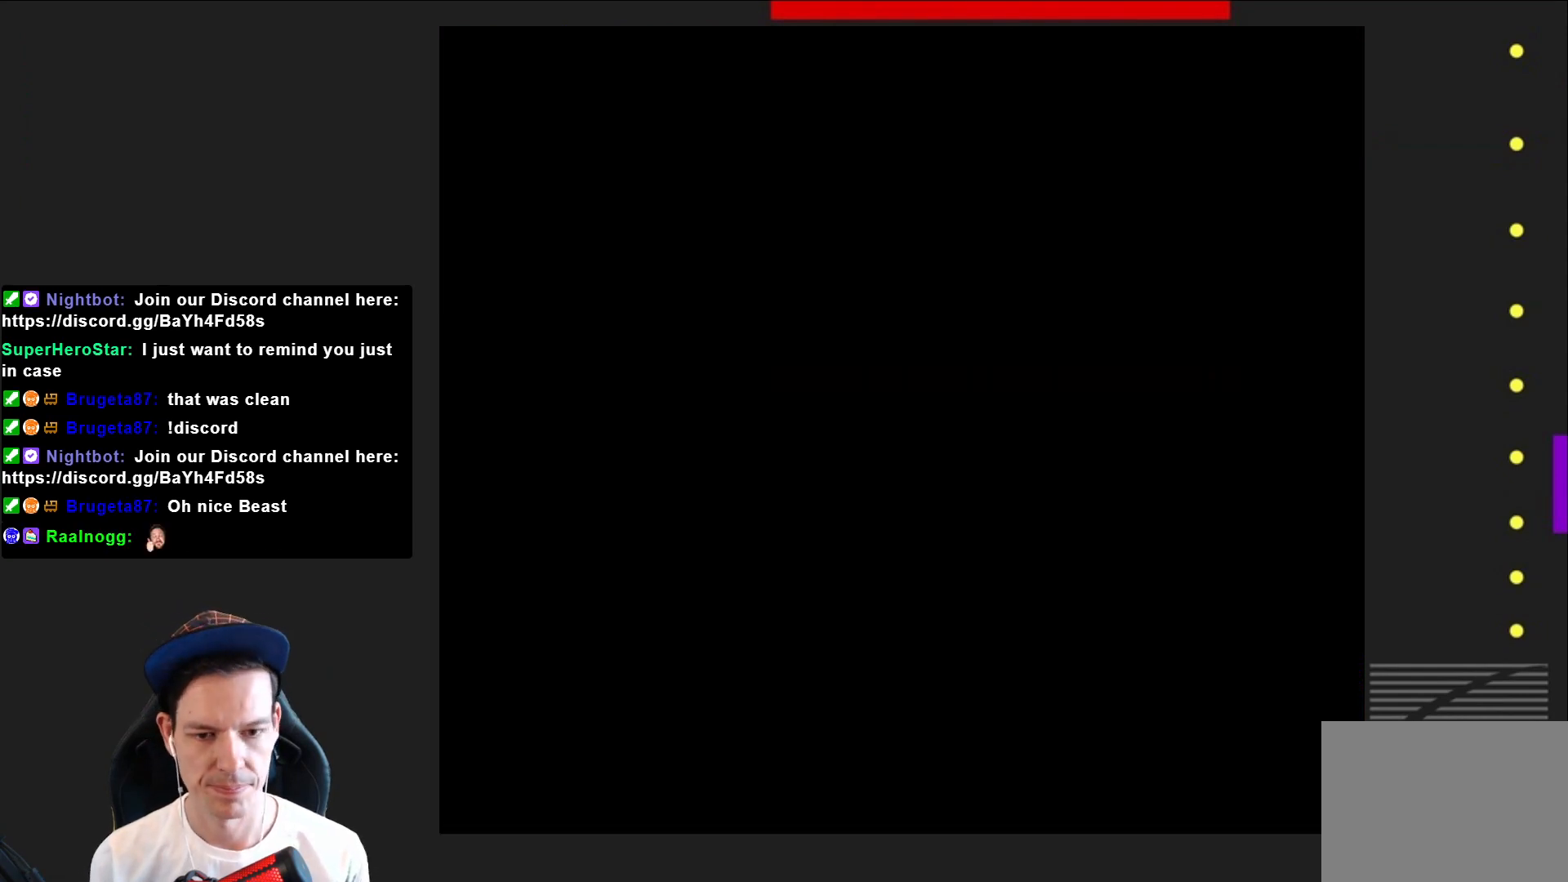
{"buttons": ["SQUARE", "DPAD_RIGHT"], "right_stick": "center", "events": [[100, "DPAD_RIGHT", "down"]]}
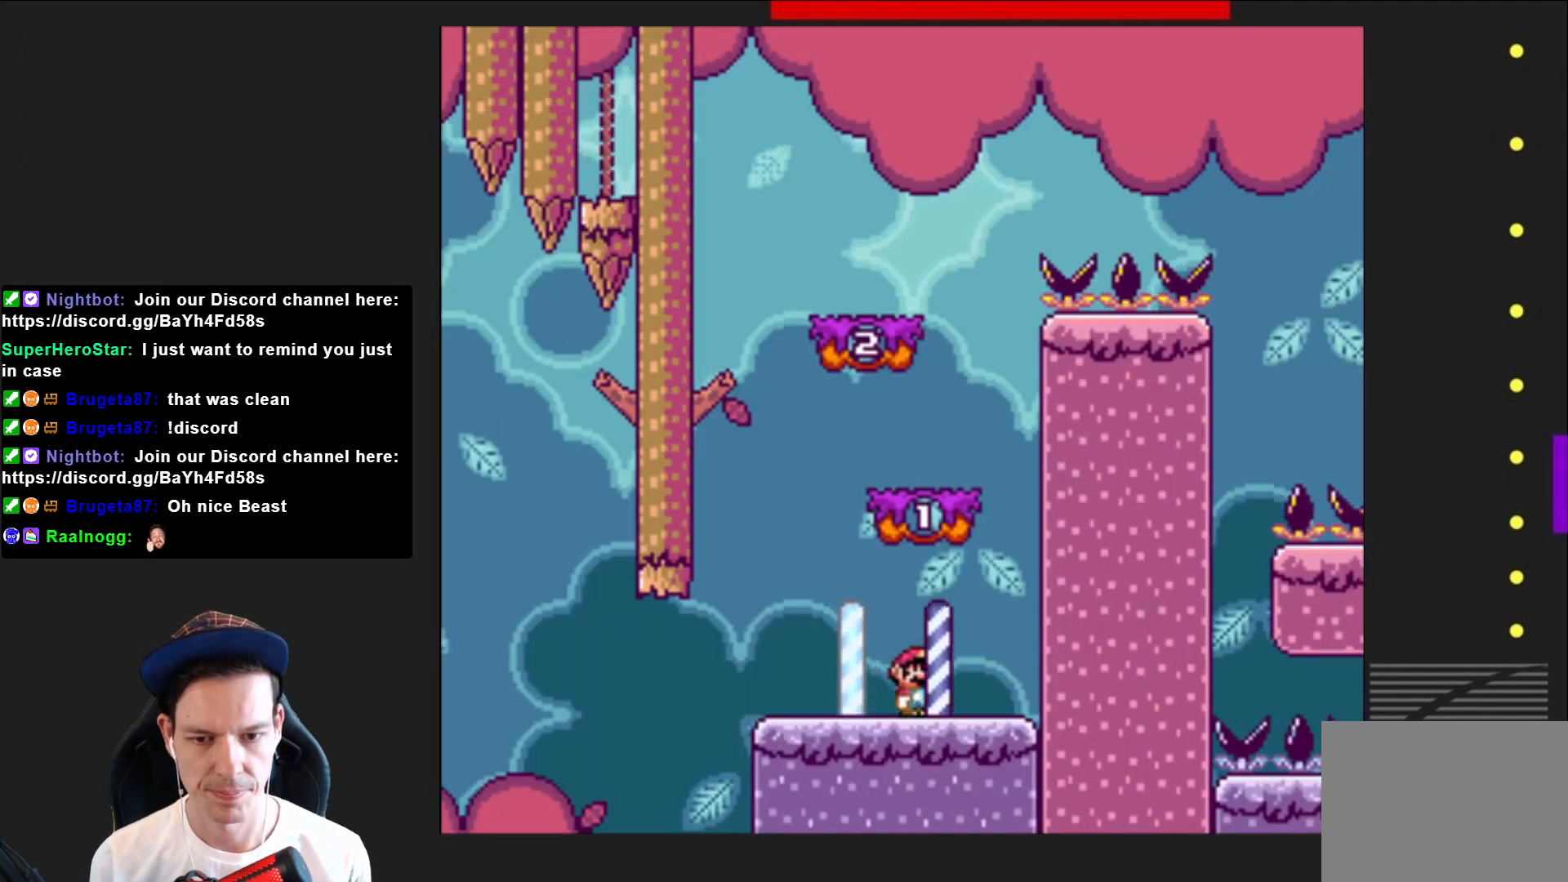
{"buttons": ["CROSS", "SQUARE", "DPAD_LEFT"], "right_stick": "center", "events": [[167, "CROSS", "down"], [200, "DPAD_RIGHT", "up"], [301, "DPAD_LEFT", "down"]]}
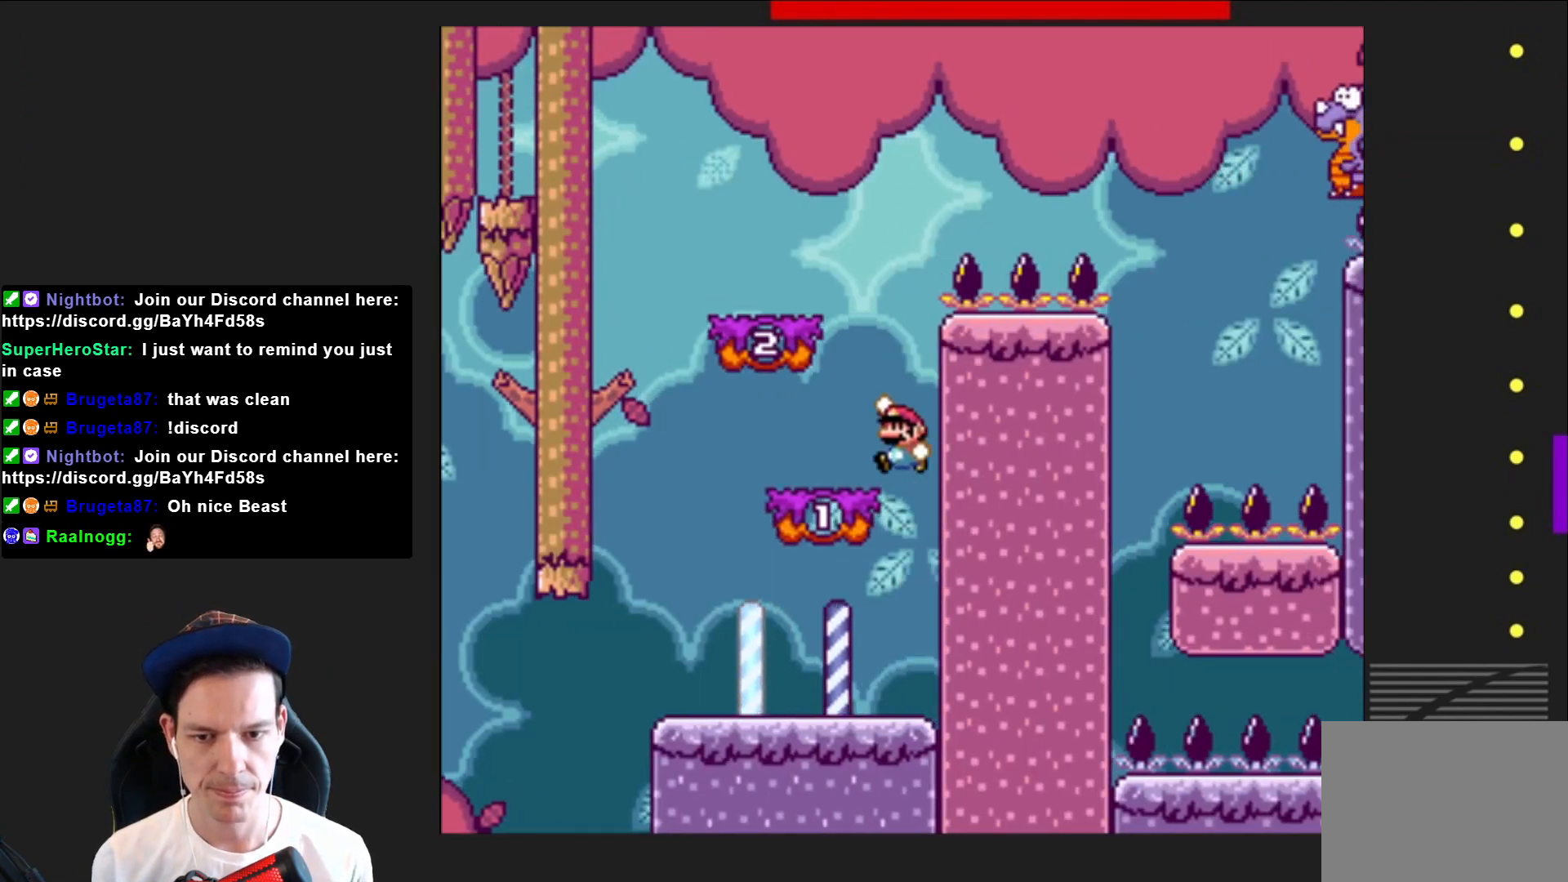
{"buttons": ["CROSS", "SQUARE"], "right_stick": "center", "events": [[33, "CROSS", "up"], [200, "DPAD_LEFT", "up"], [267, "CROSS", "down"], [333, "DPAD_RIGHT", "down"], [433, "DPAD_RIGHT", "up"]]}
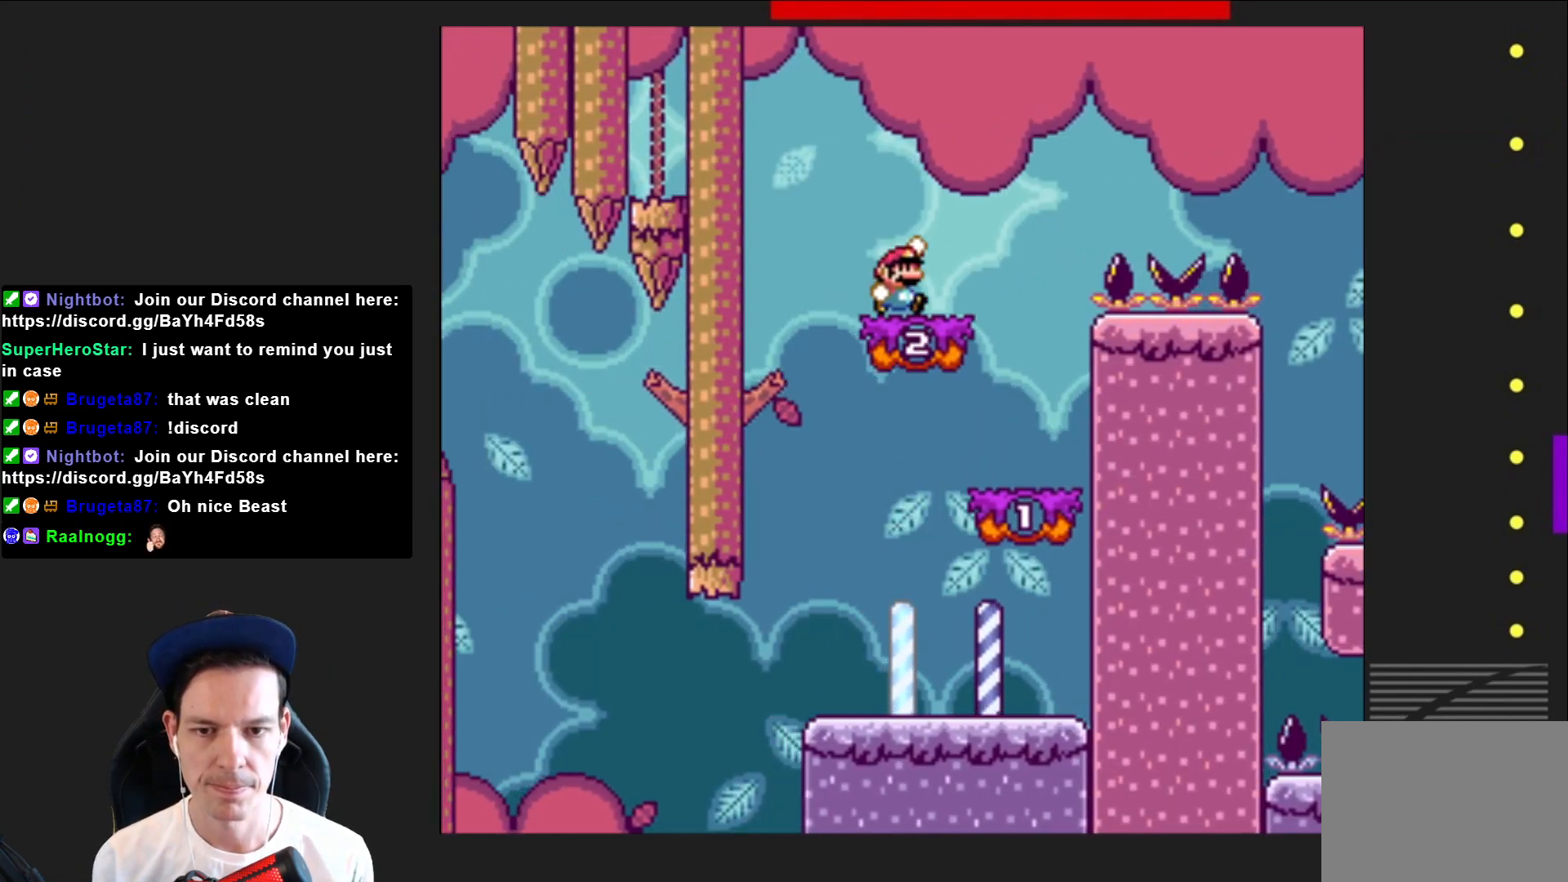
{"buttons": ["CROSS", "SQUARE", "DPAD_RIGHT"], "right_stick": "center", "events": [[34, "CROSS", "up"], [34, "DPAD_RIGHT", "down"], [200, "DPAD_RIGHT", "up"], [367, "DPAD_RIGHT", "down"], [434, "CROSS", "down"]]}
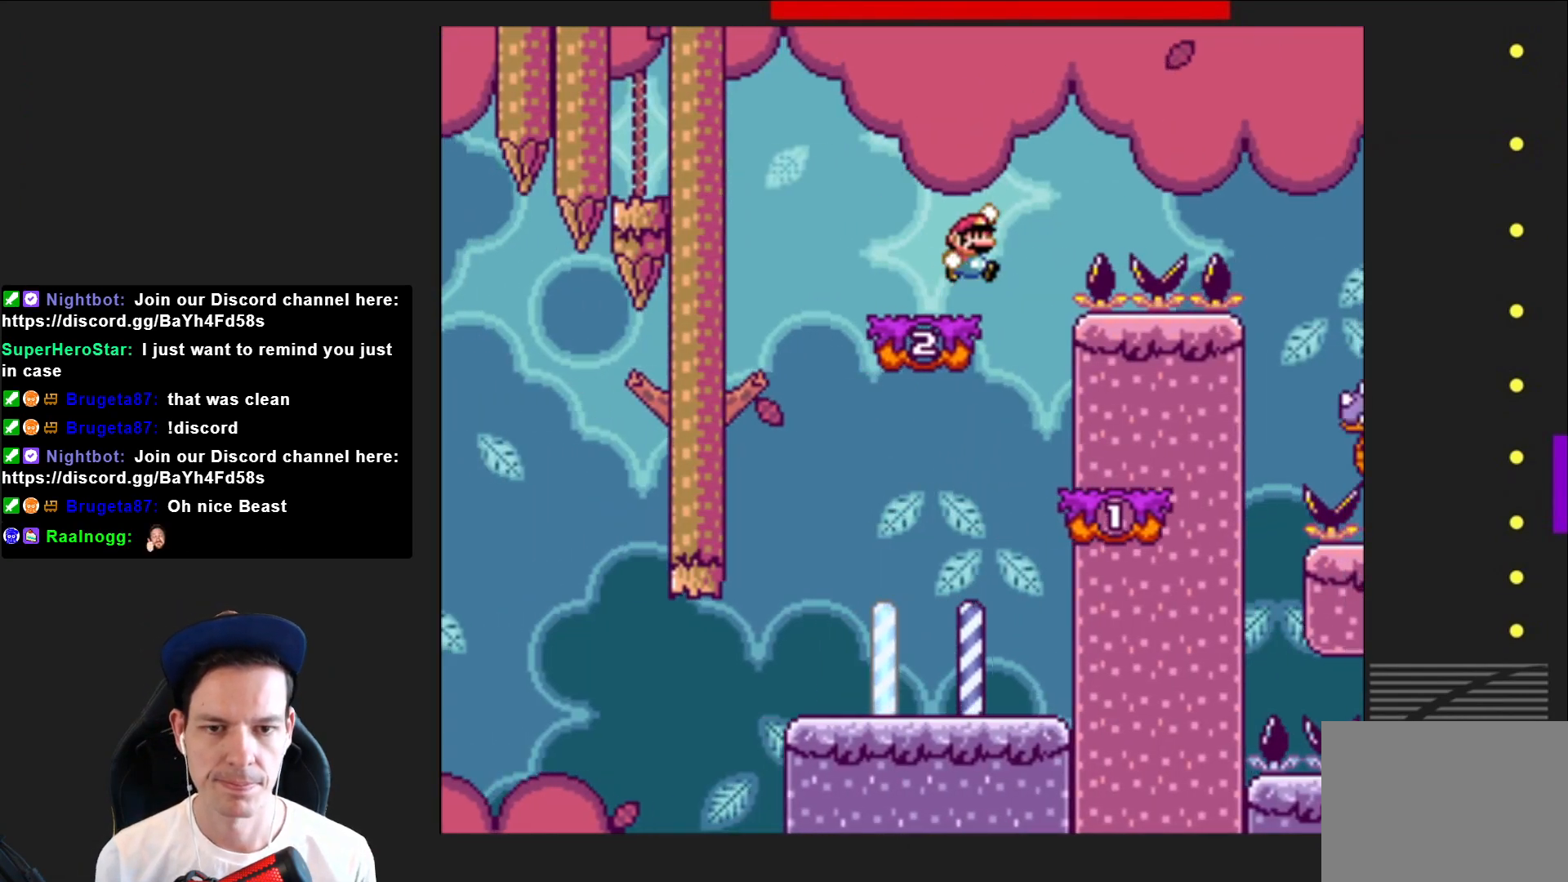
{"buttons": ["SQUARE"], "right_stick": "center", "events": [[300, "CROSS", "up"], [467, "DPAD_RIGHT", "up"]]}
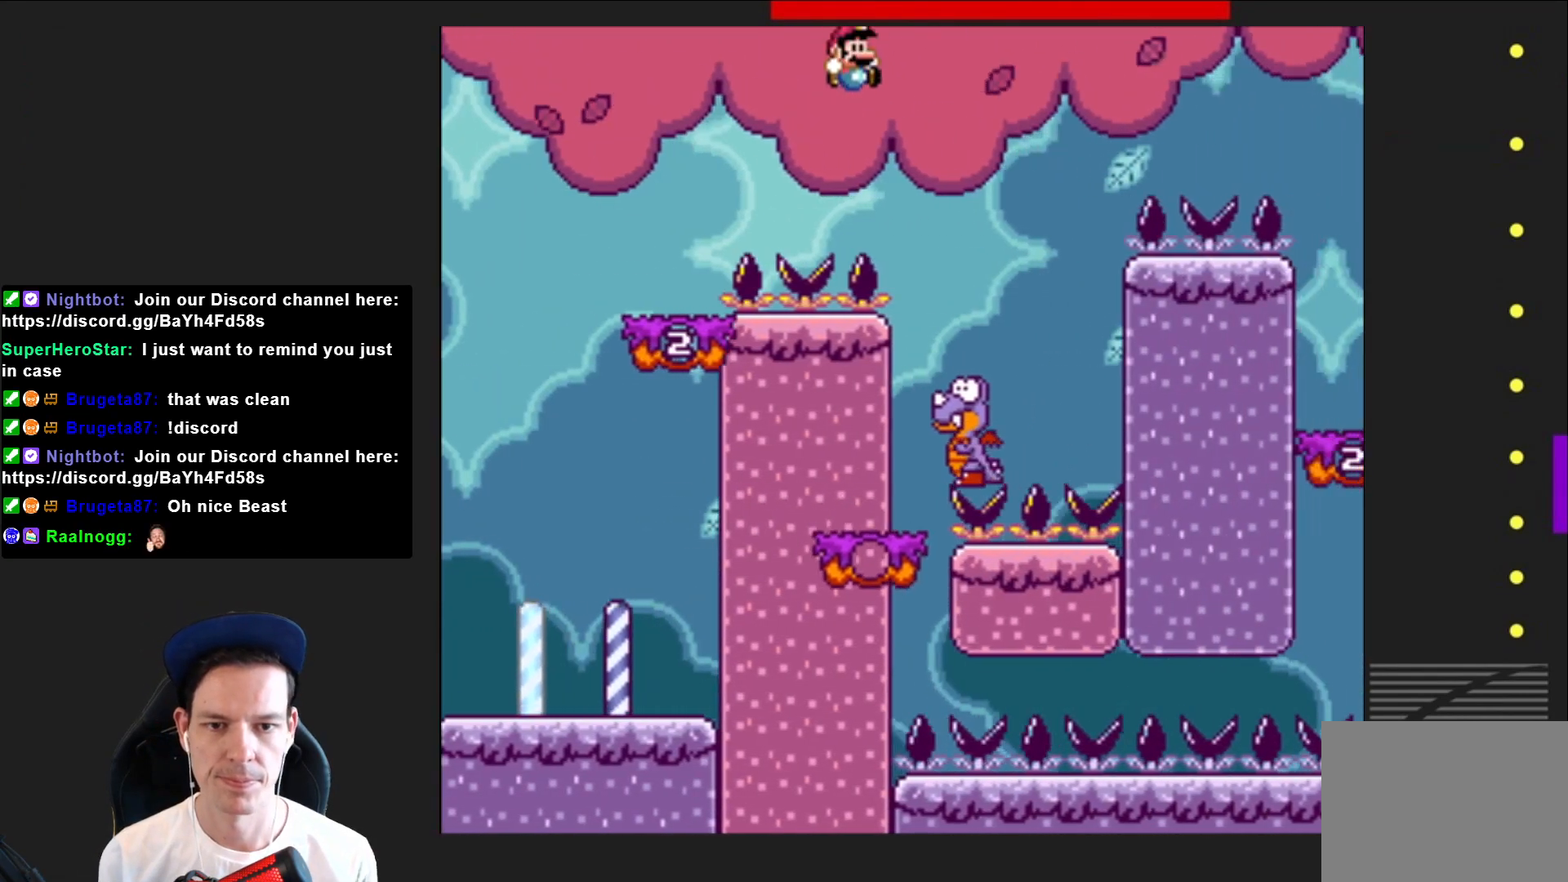
{"buttons": ["CROSS", "SQUARE", "DPAD_RIGHT"], "right_stick": "center", "events": [[67, "CROSS", "down"], [134, "DPAD_LEFT", "down"], [301, "DPAD_LEFT", "up"], [434, "DPAD_RIGHT", "down"]]}
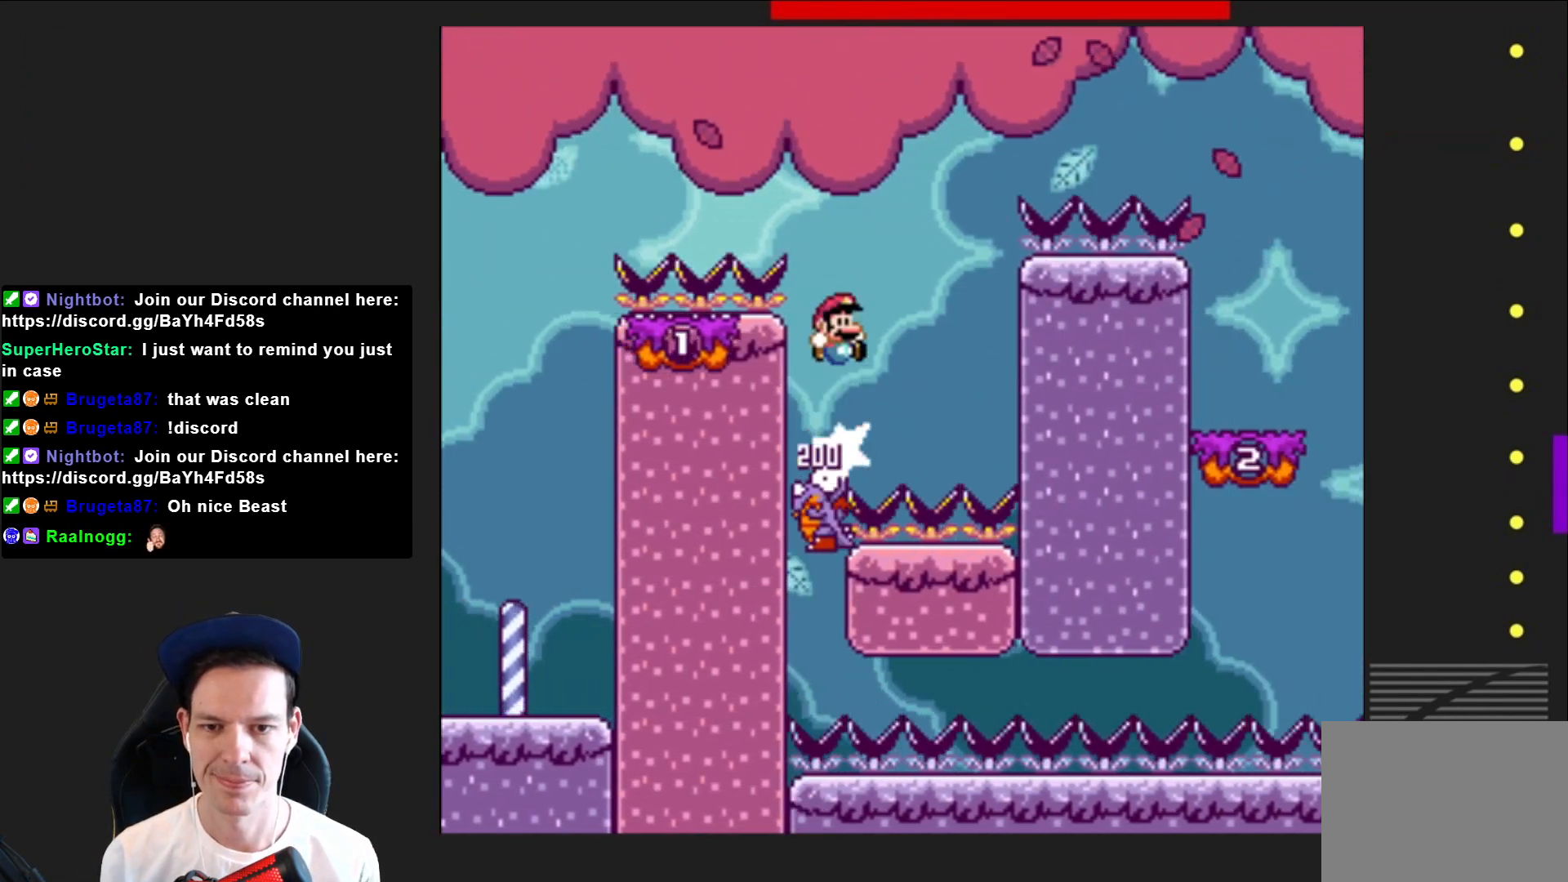
{"buttons": ["SQUARE"], "right_stick": "center", "events": [[66, "DPAD_RIGHT", "up"], [267, "CROSS", "up"], [333, "DPAD_LEFT", "down"], [500, "DPAD_LEFT", "up"]]}